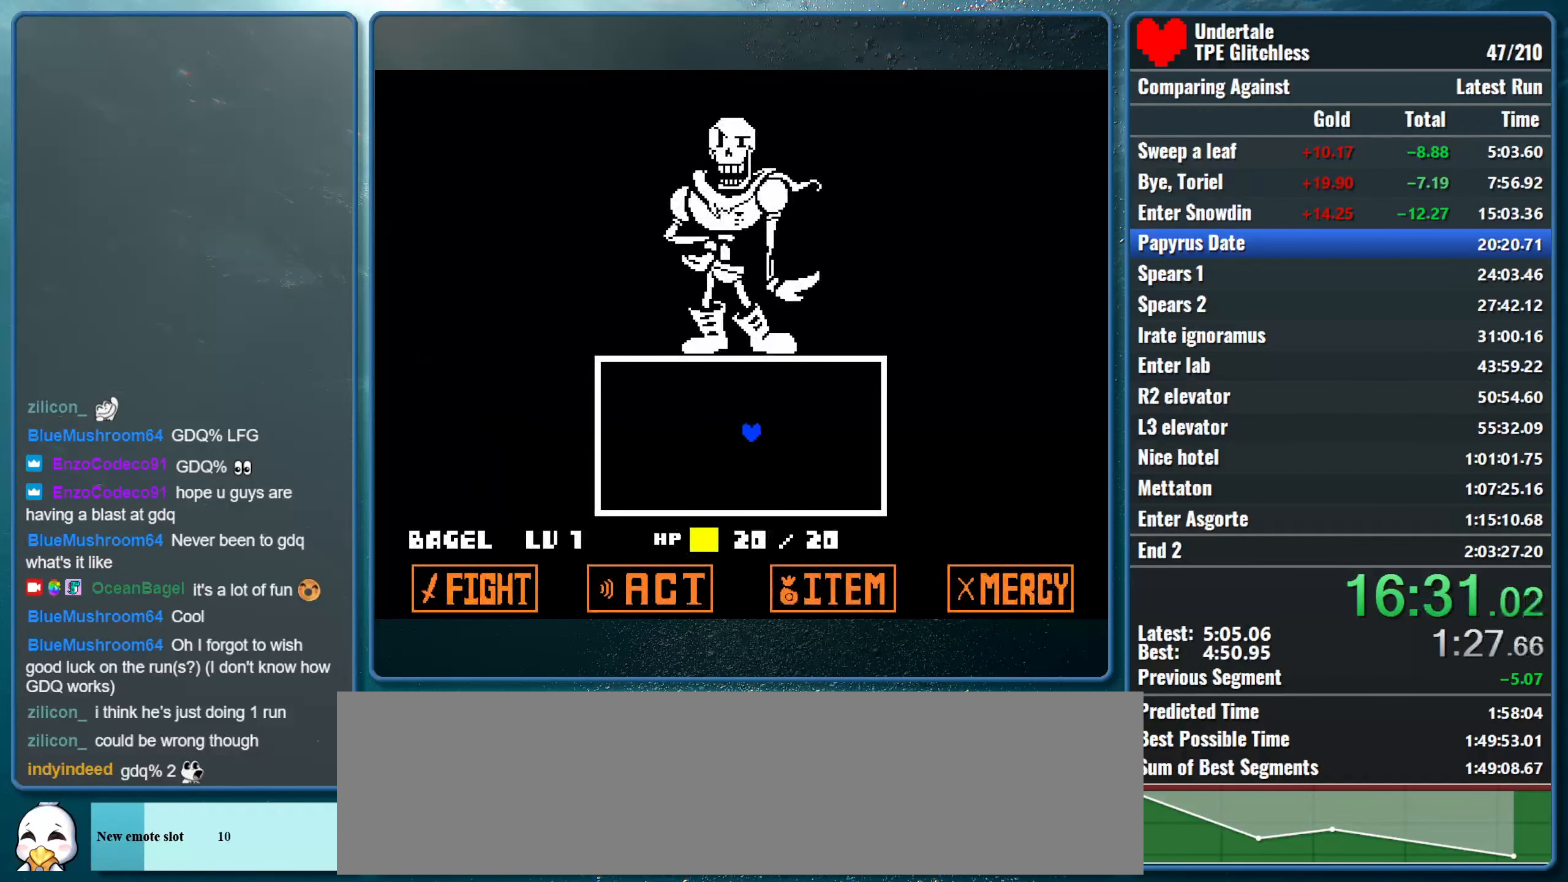
Gameplay with keyboard; each line is a JSON object with the keys held at the frame after it. "events" lists presses ("down") and releases ("up") of "alt", "c", "ctrl", "down", "left", "return", "right", "shift", "space", "up", "x" and "z" between this image and that frame as [ms after this image, input, new state], when the widget could be followed in between. No other keys are recorded. Mouse input is not recorded.
{"keys": ["right"], "events": [[34, "z", "down"], [167, "z", "up"]]}
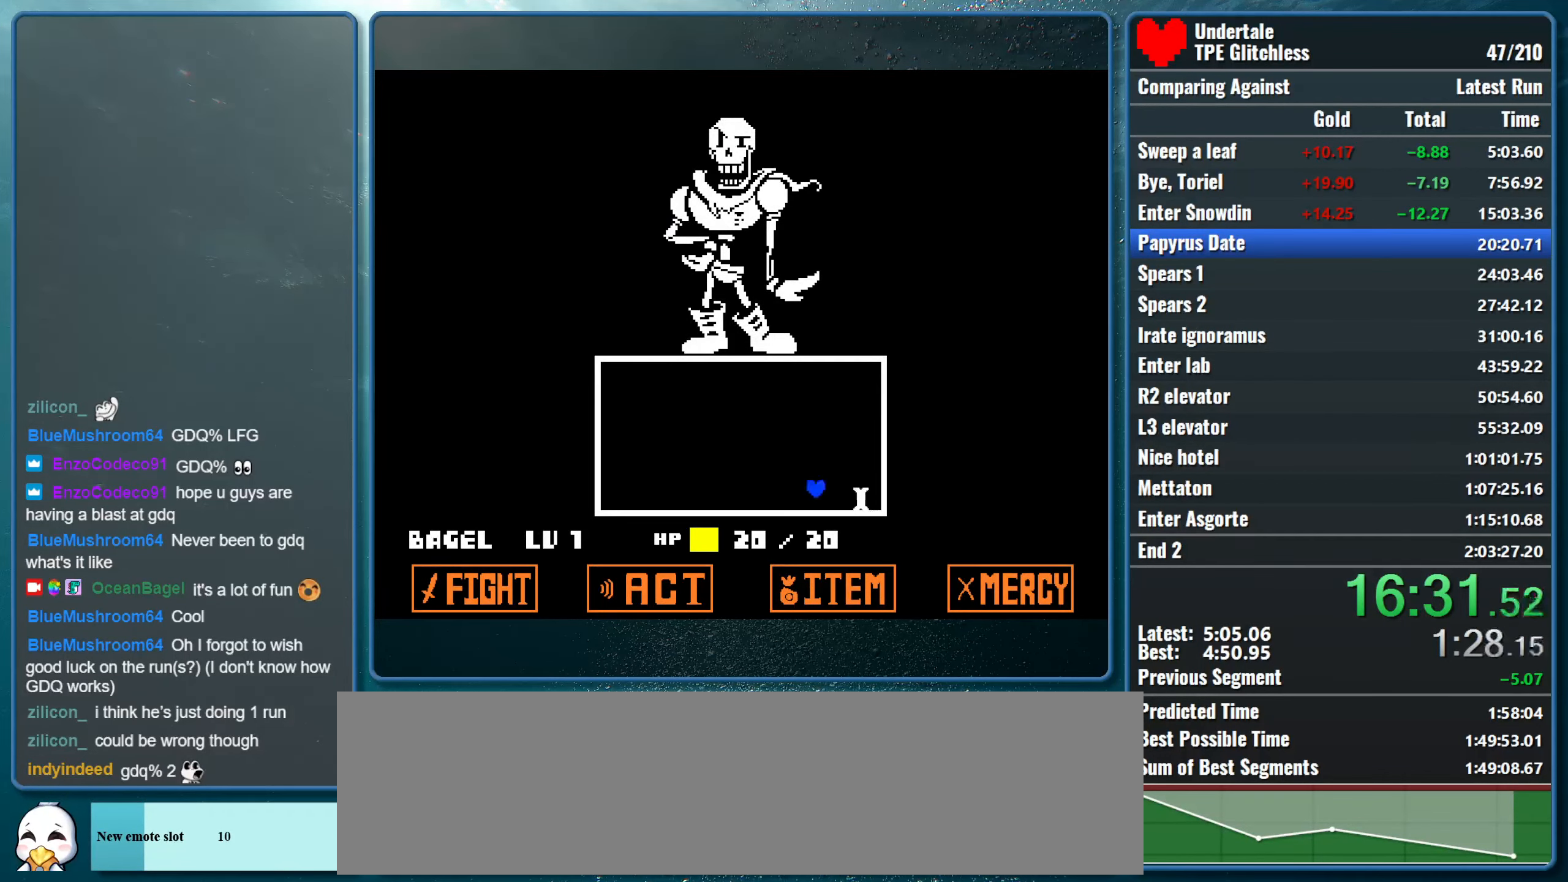
{"keys": ["right"], "events": []}
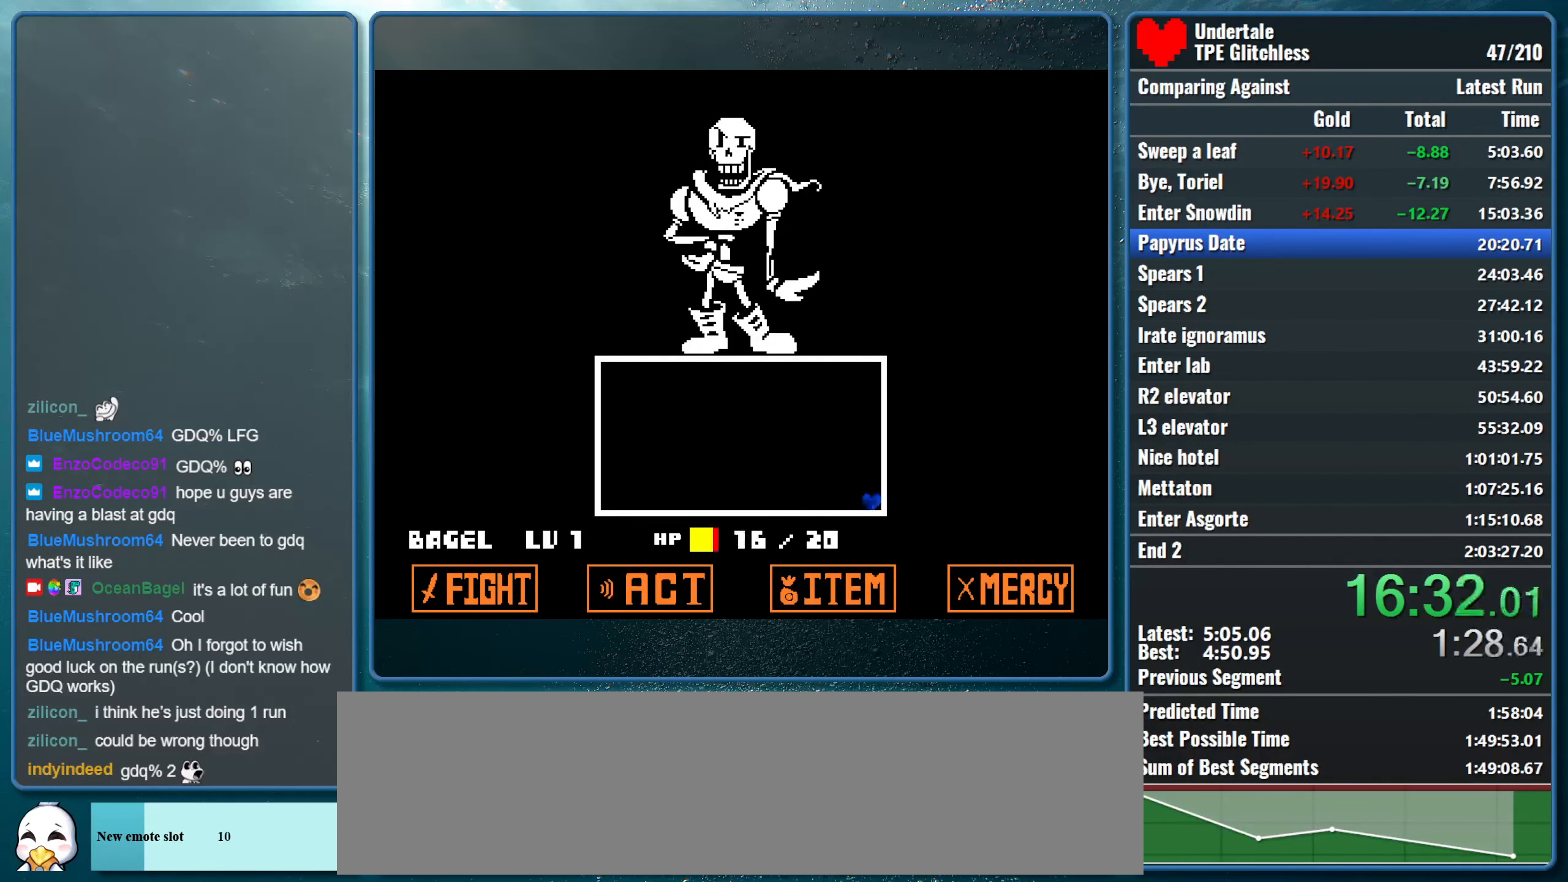
{"keys": ["right"], "events": []}
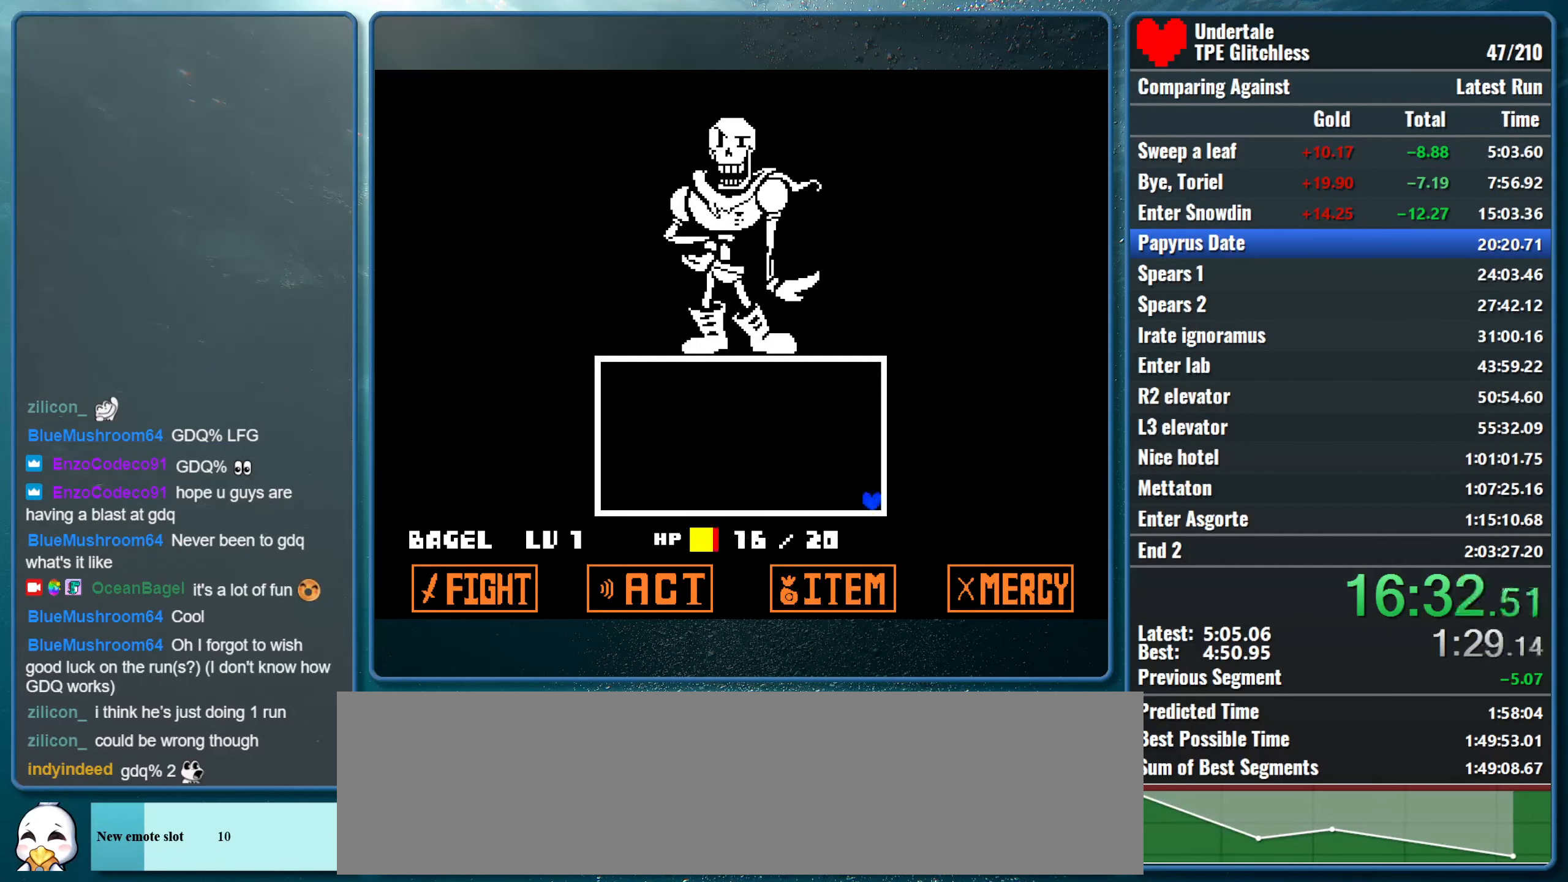
{"keys": ["right"], "events": []}
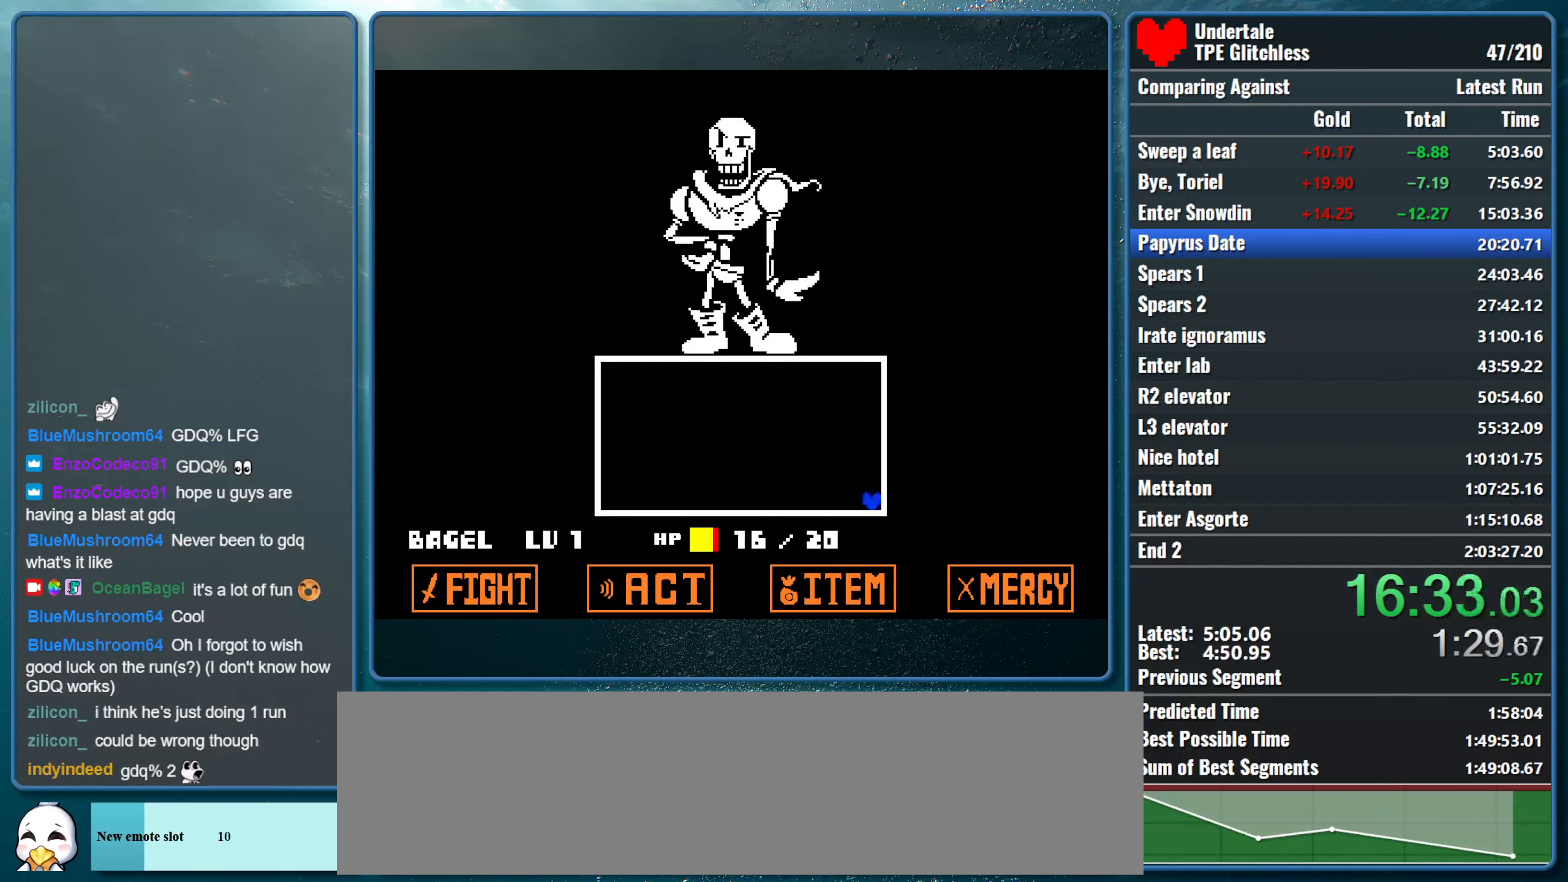
{"keys": ["right"], "events": []}
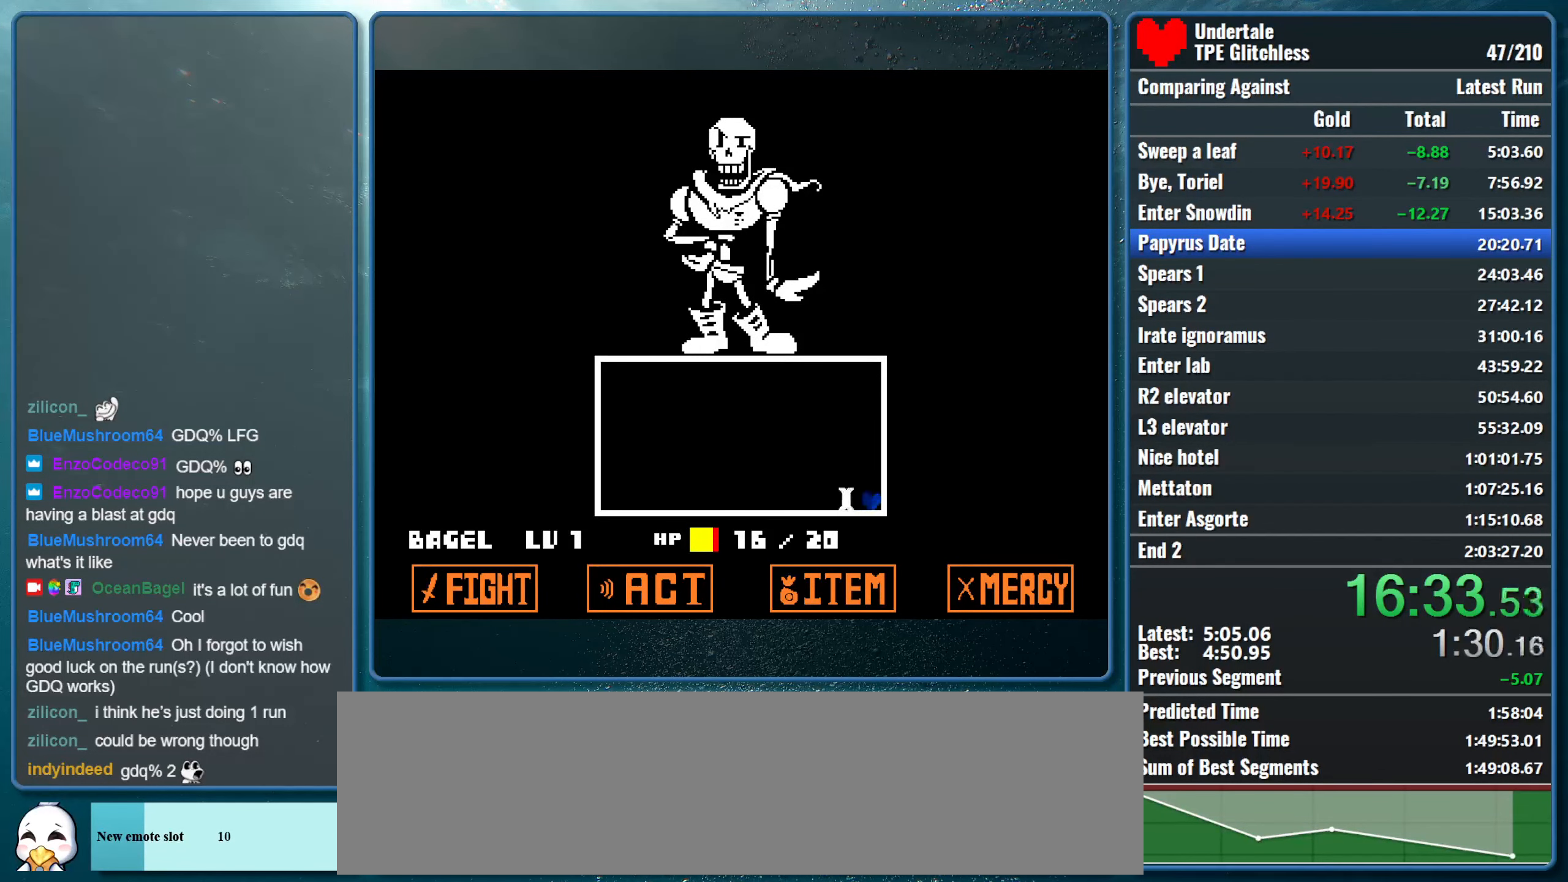
{"keys": ["right"], "events": []}
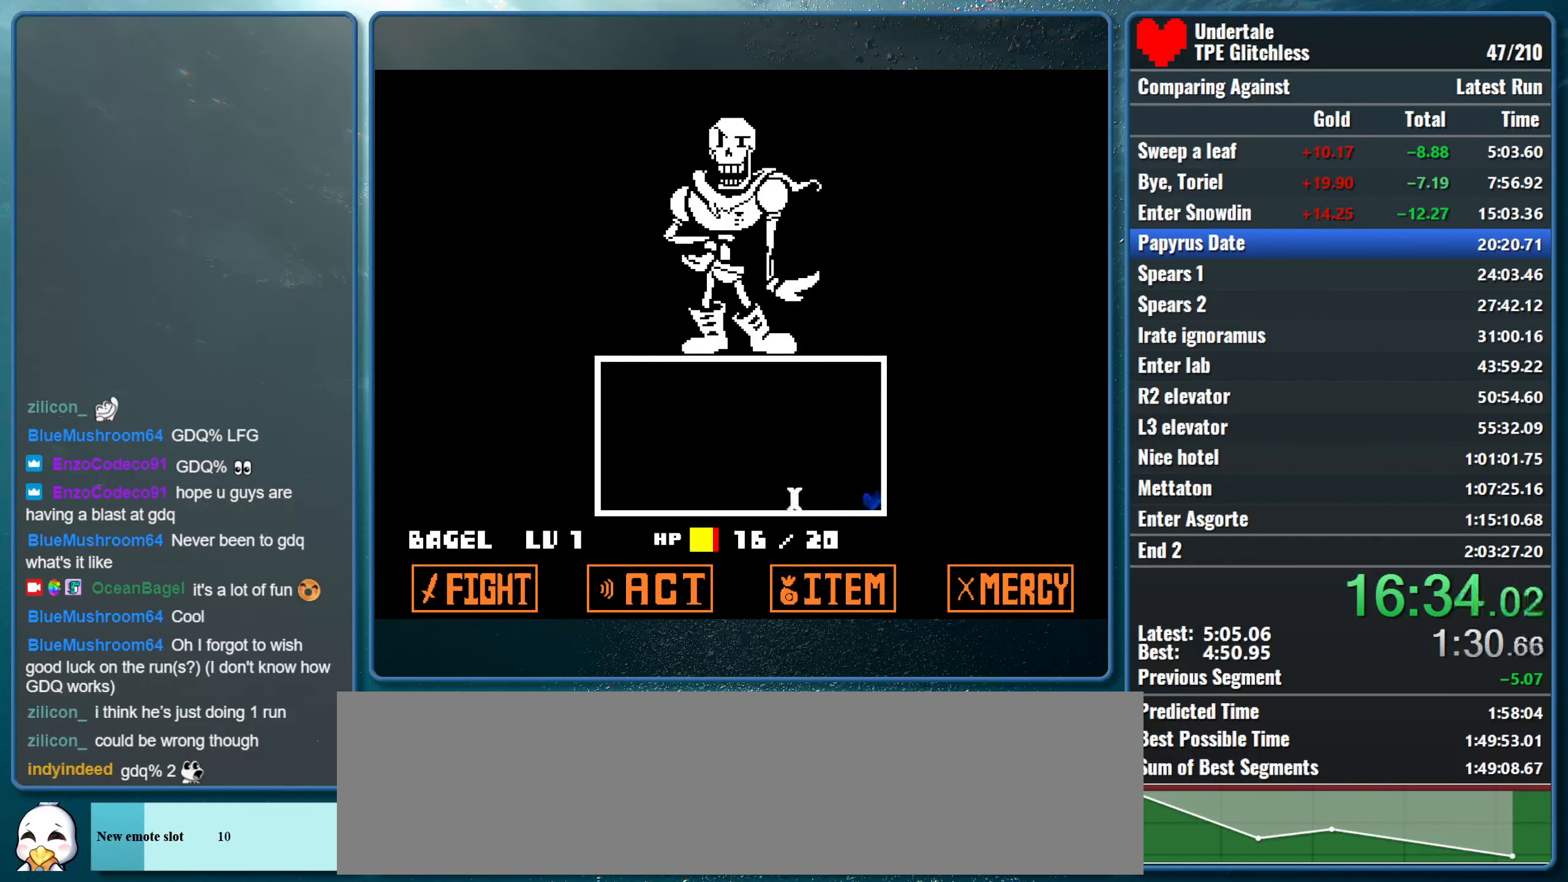
{"keys": ["right"], "events": []}
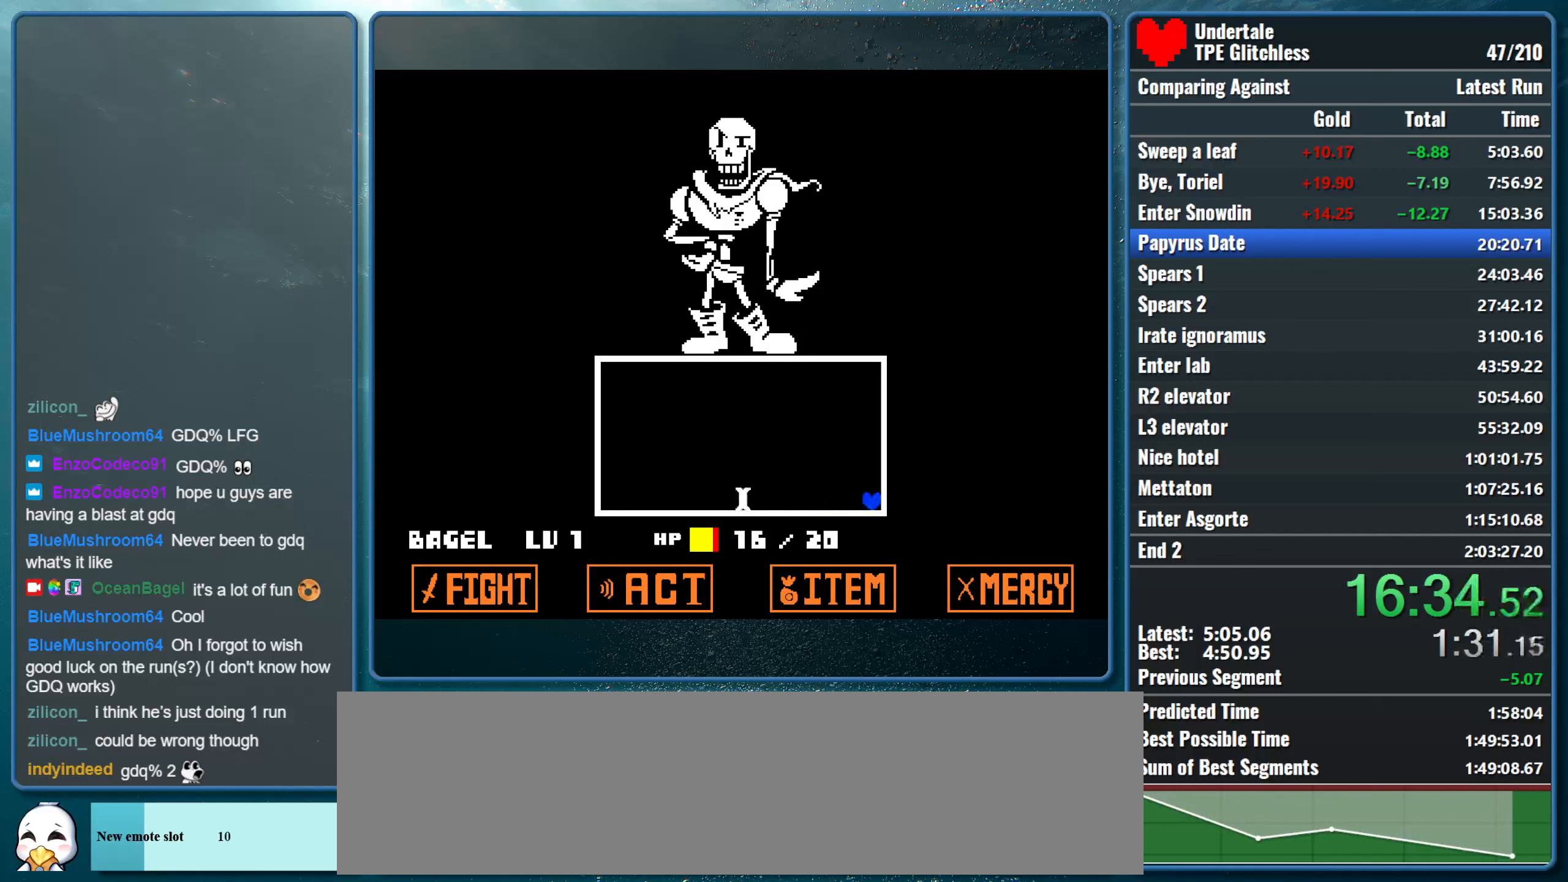
{"keys": ["right"], "events": []}
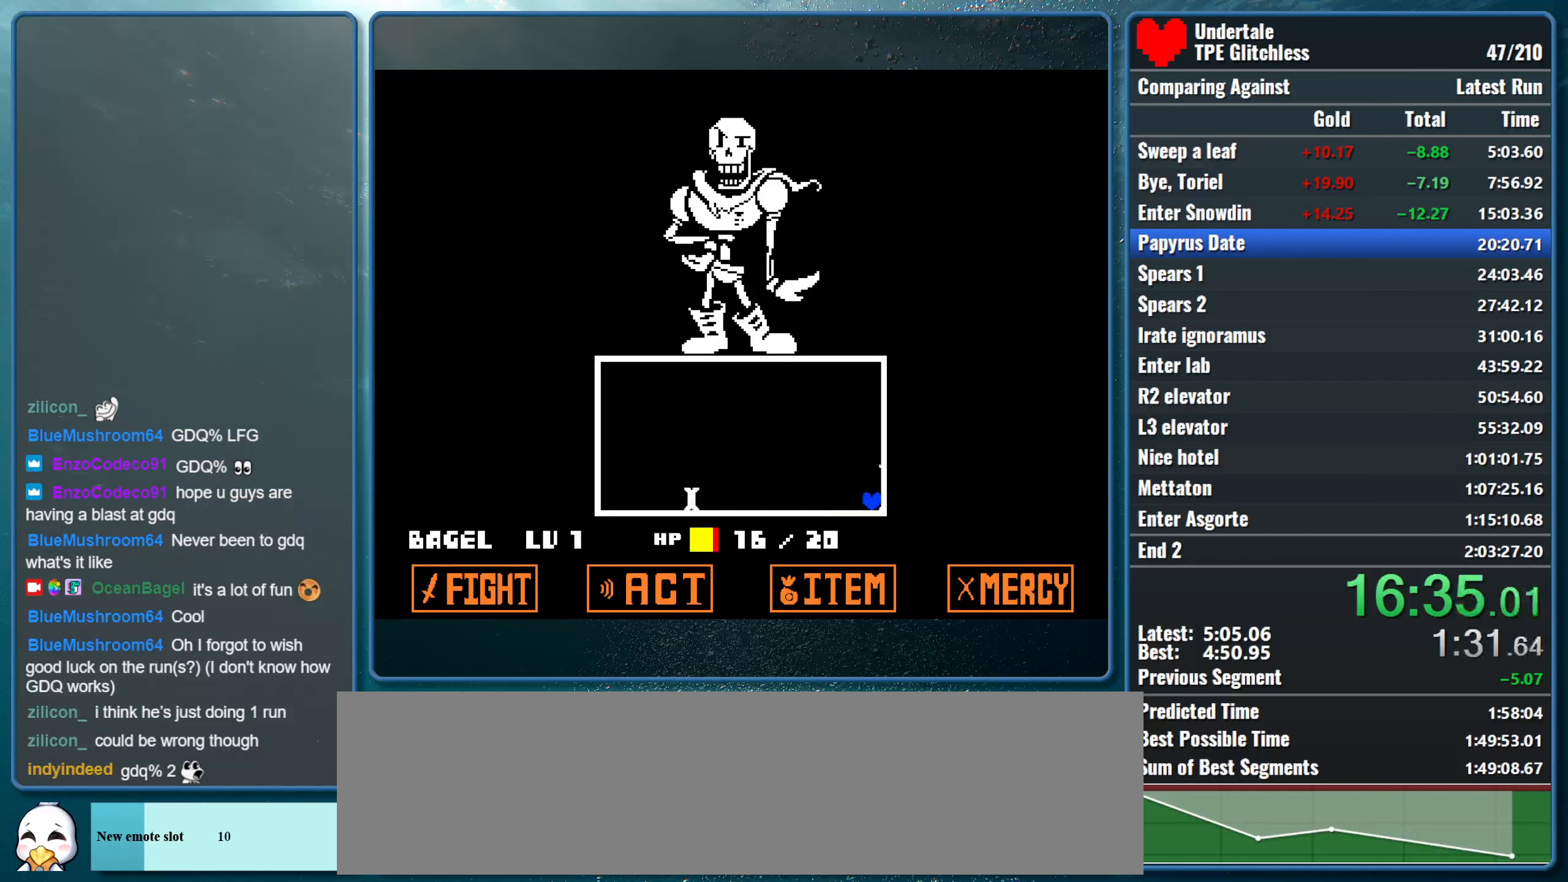
{"keys": ["right"], "events": []}
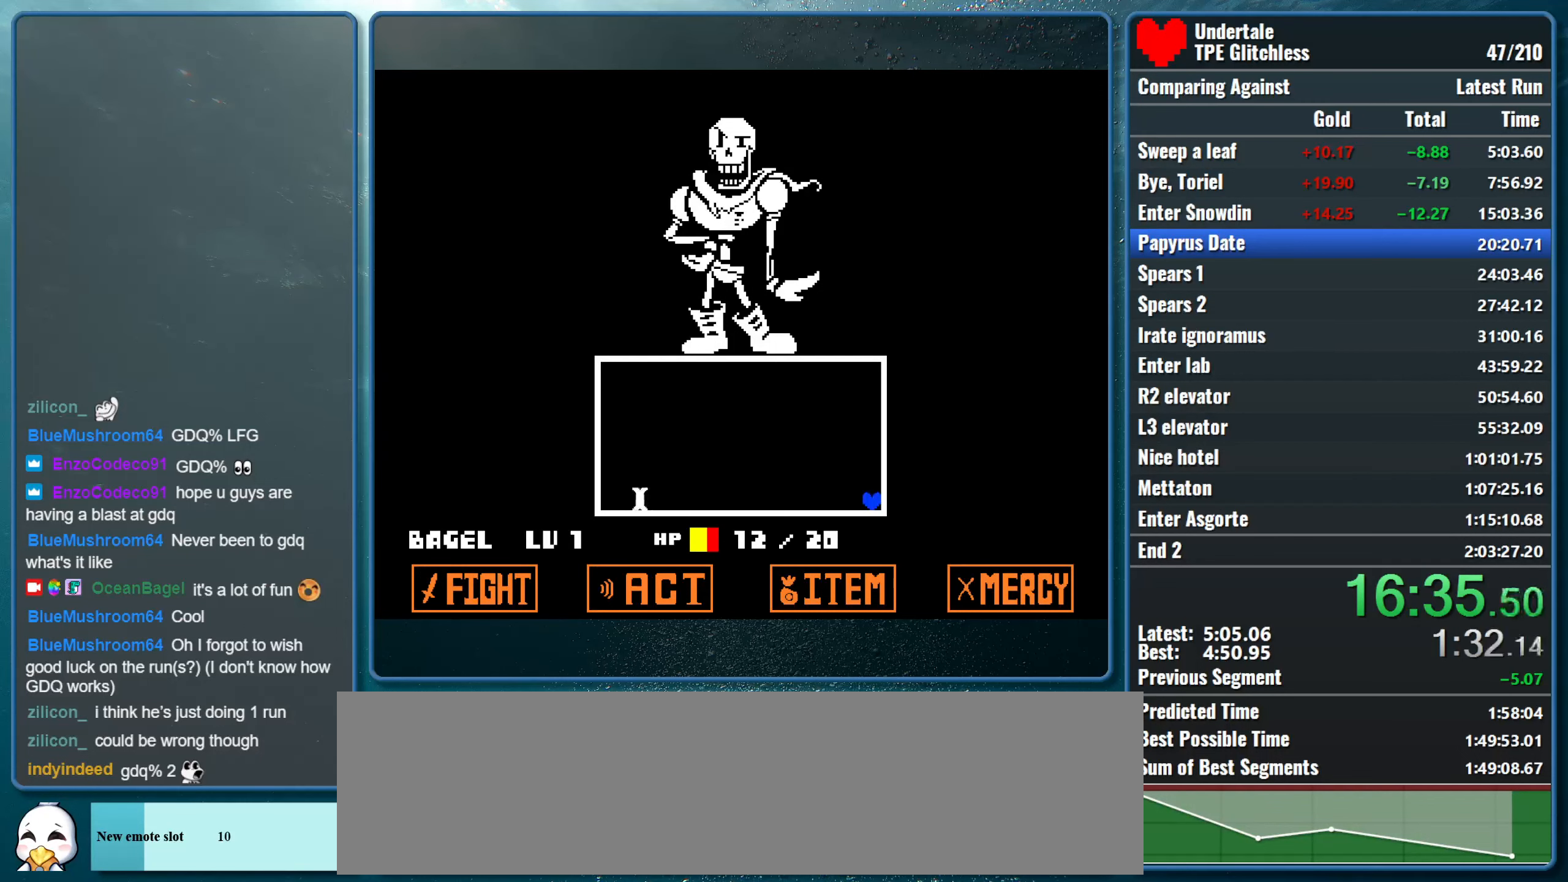
{"keys": ["right"], "events": []}
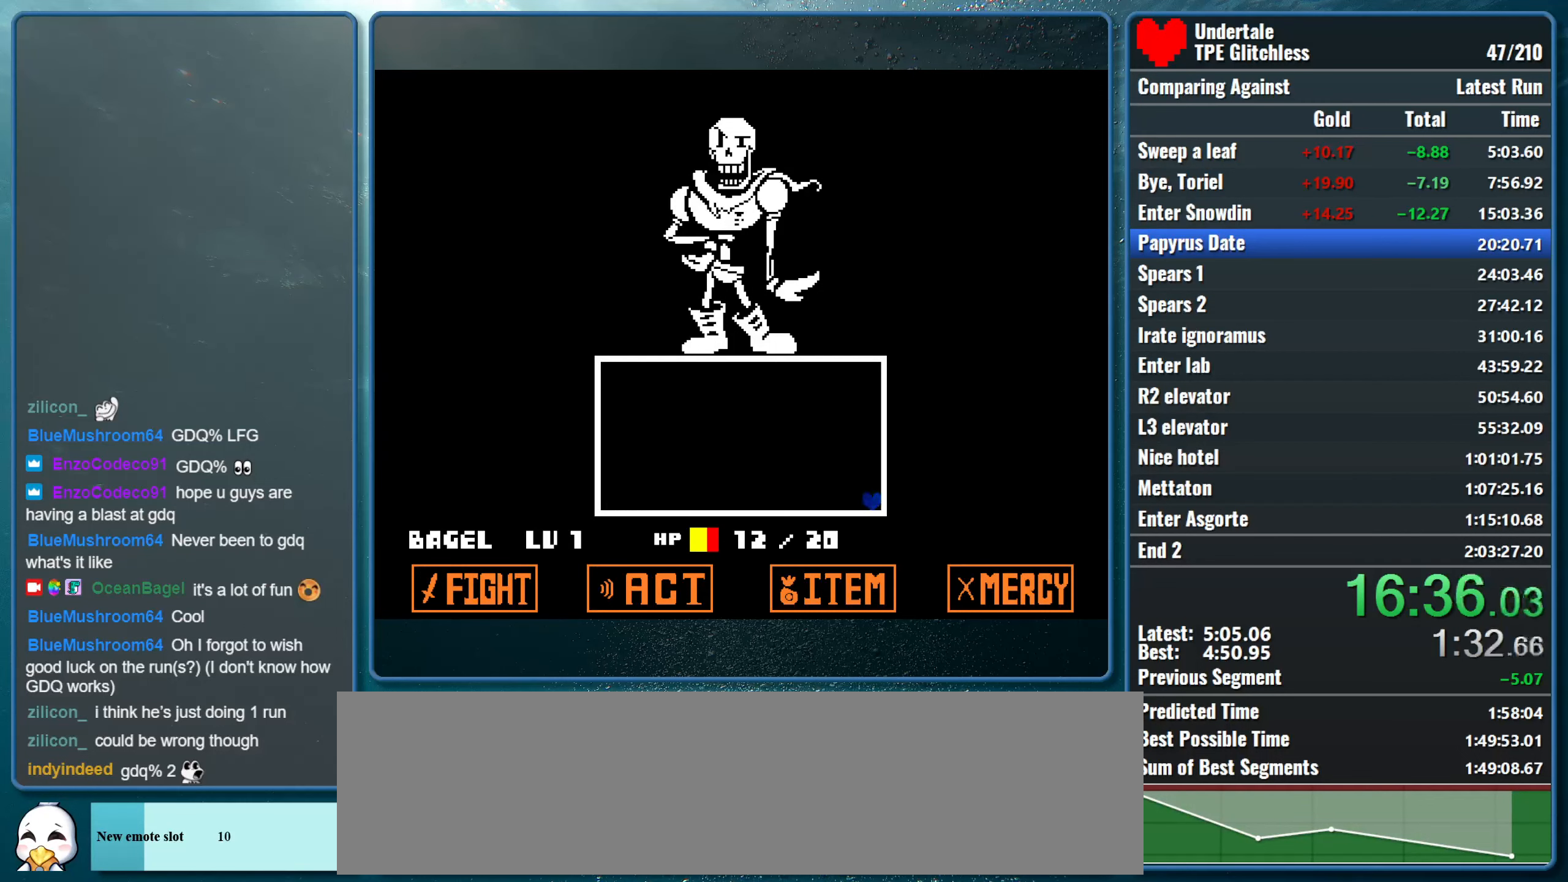
{"keys": ["right"], "events": []}
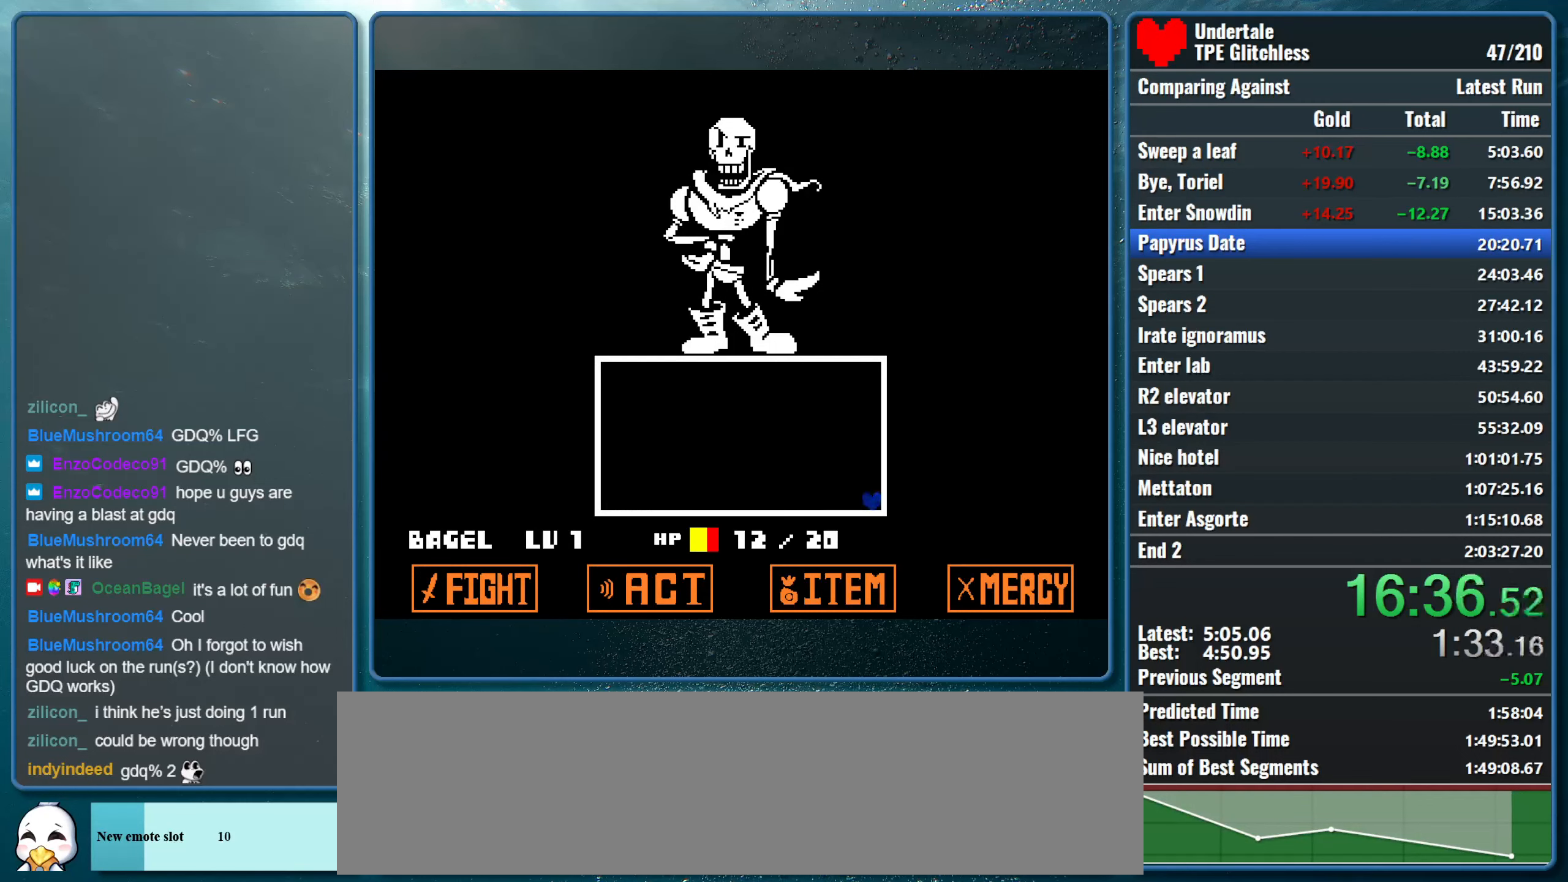
{"keys": ["right"], "events": []}
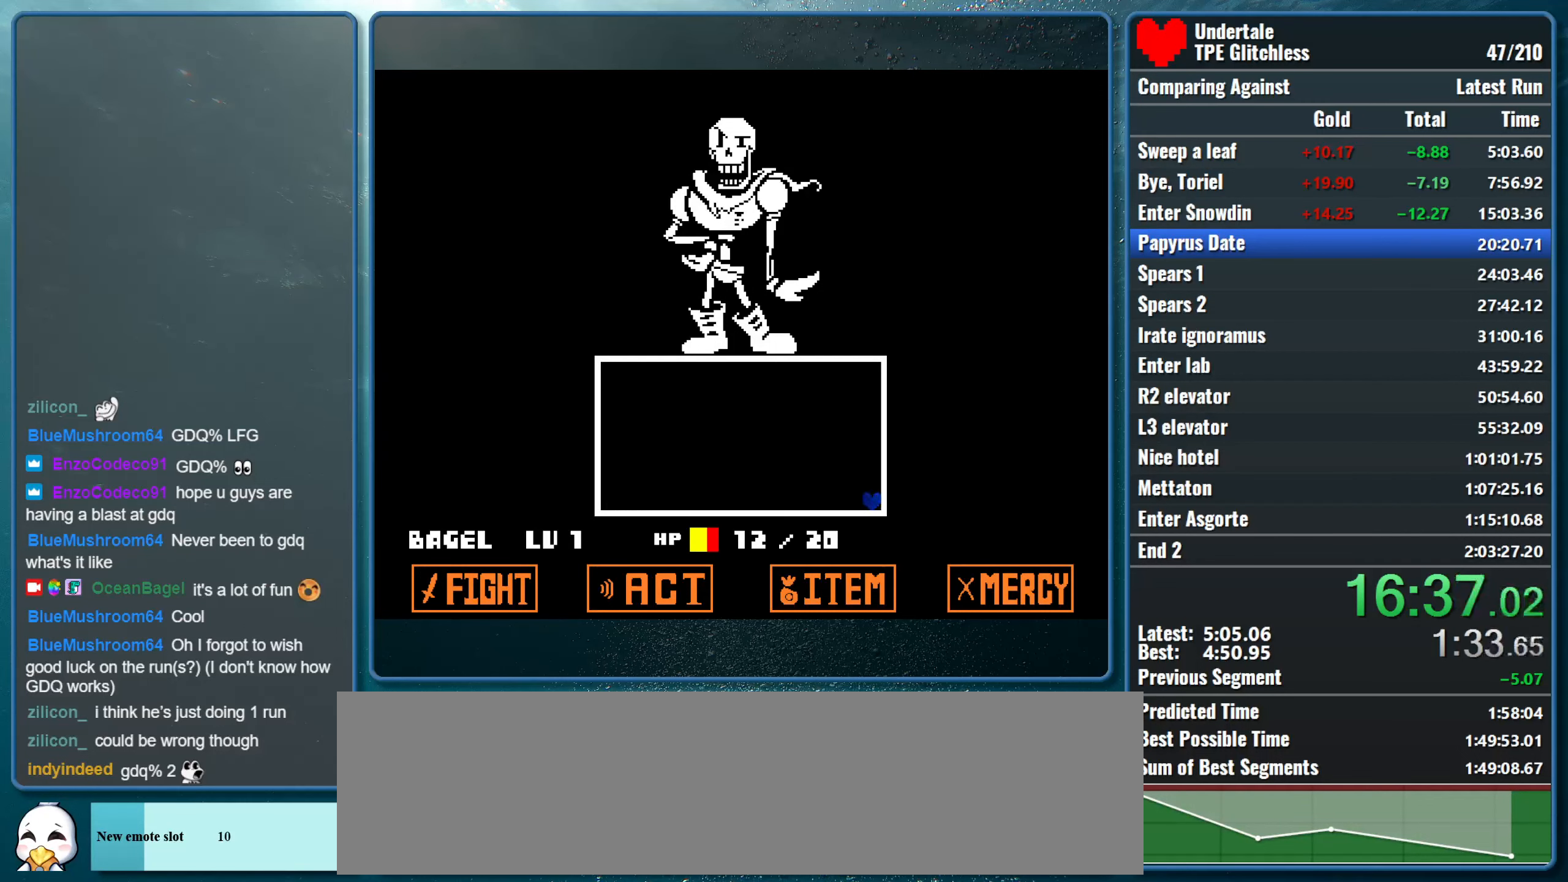
{"keys": ["right"], "events": []}
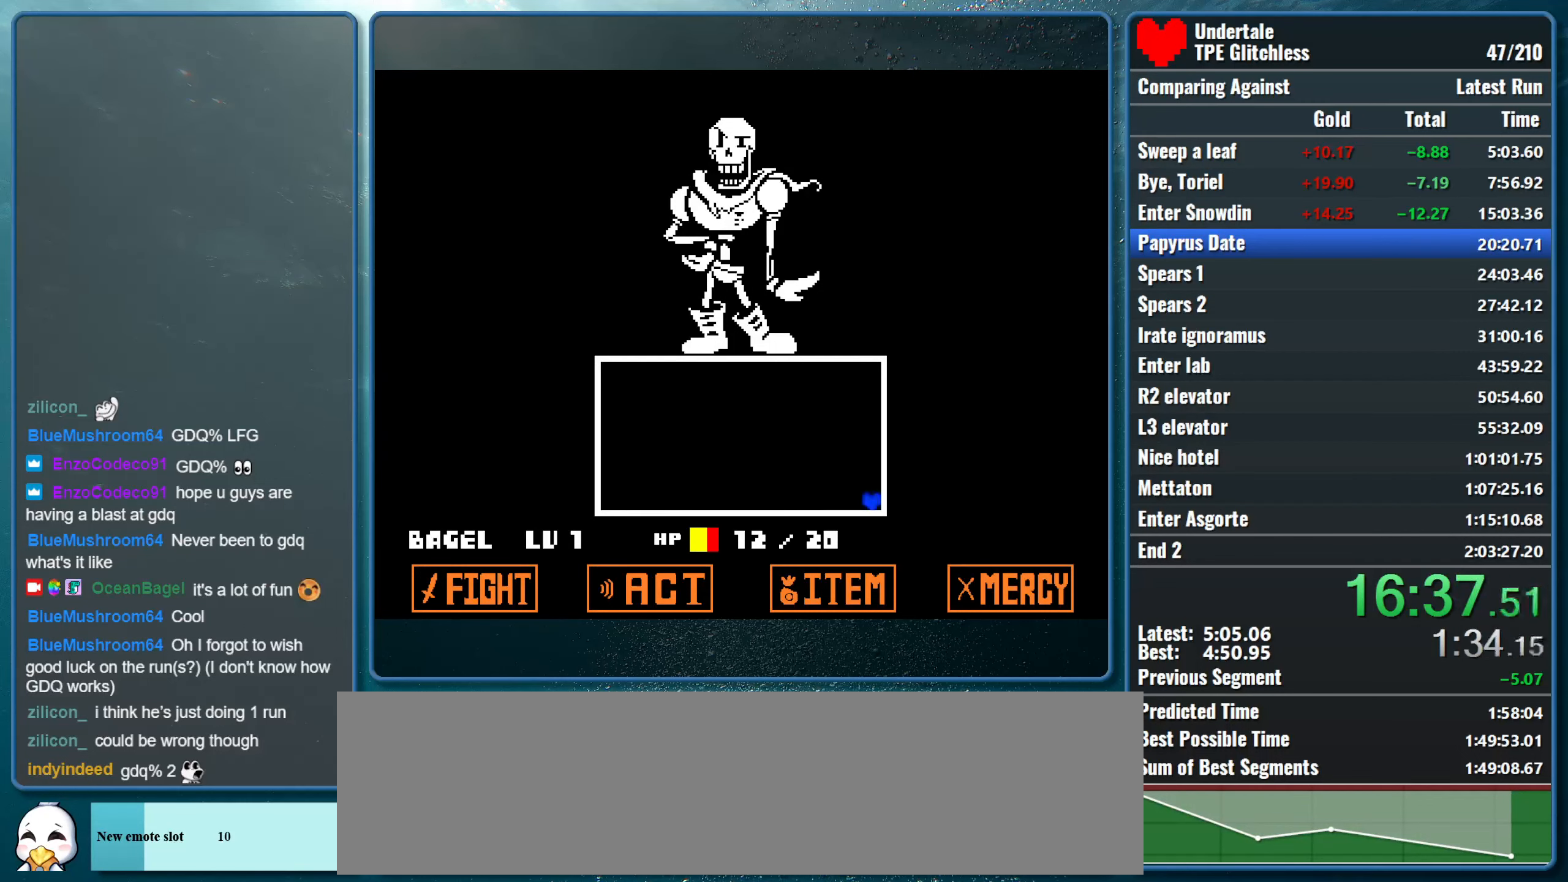
{"keys": ["return", "right", "z"], "events": [[467, "return", "down"], [500, "z", "down"]]}
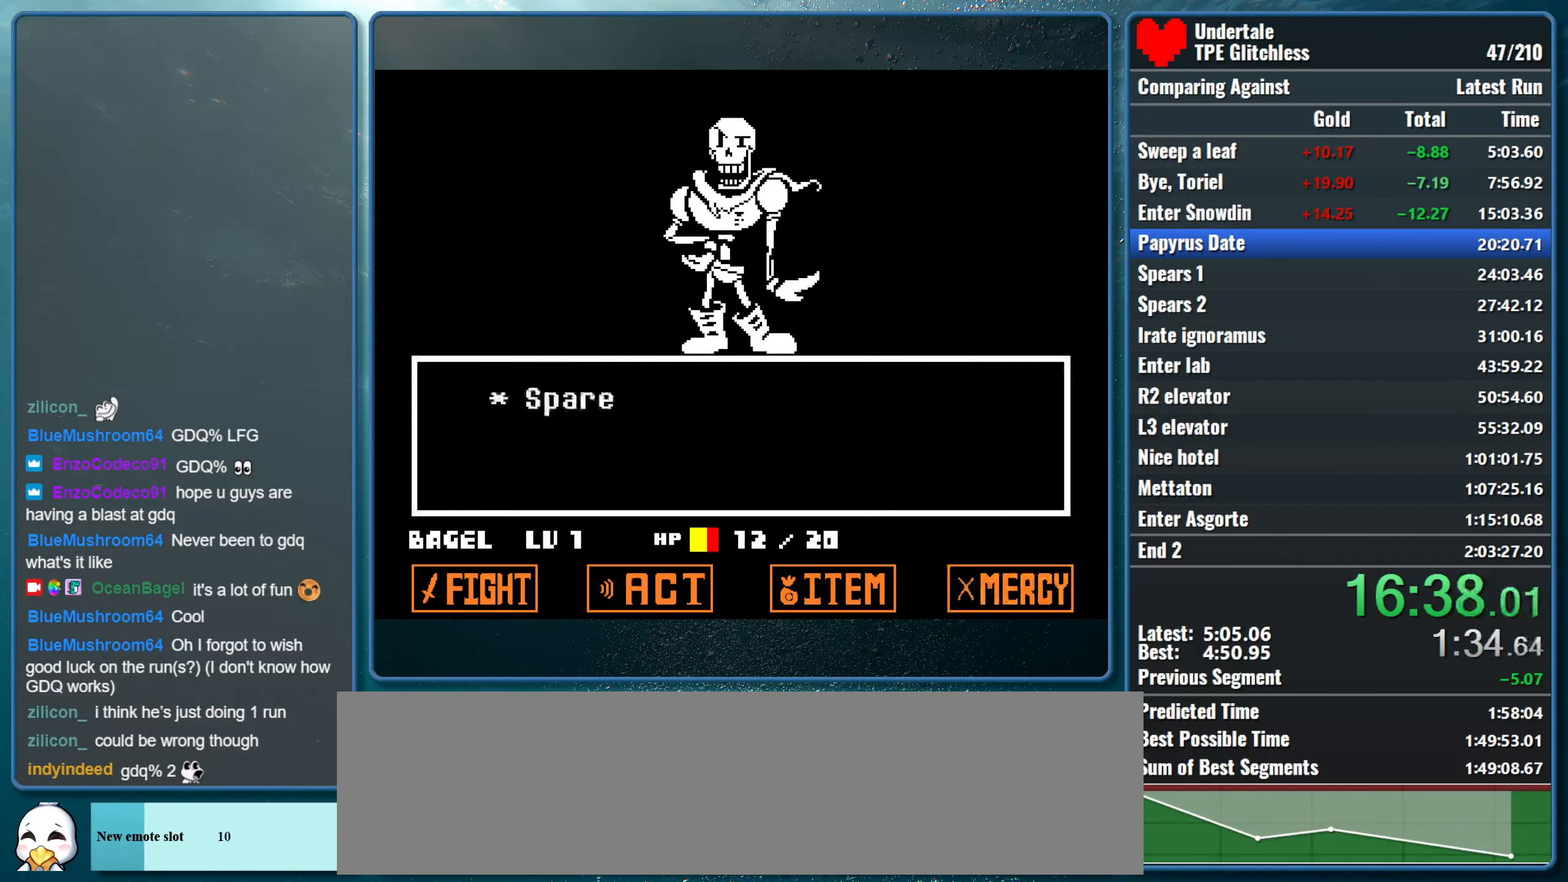
{"keys": ["return", "right"], "events": [[33, "return", "up"], [67, "return", "down"], [100, "z", "up"], [167, "return", "up"], [167, "z", "down"], [200, "return", "down"], [300, "return", "up"], [300, "z", "up"], [333, "return", "down"], [367, "z", "down"], [400, "return", "up"], [500, "return", "down"], [500, "z", "up"]]}
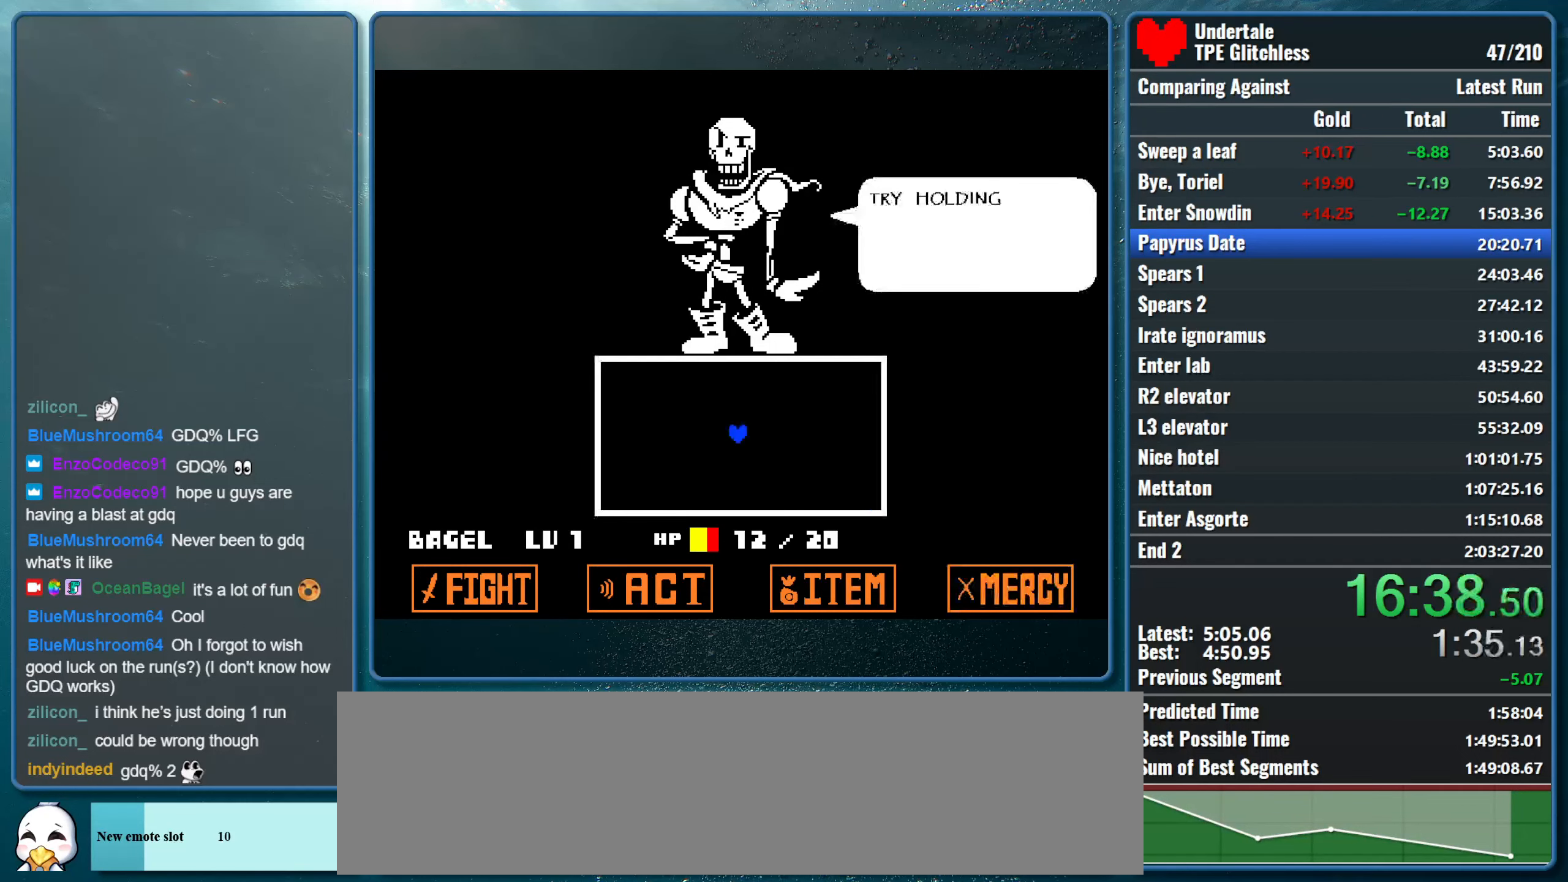
{"keys": ["right"], "events": [[67, "return", "up"], [67, "z", "down"], [133, "return", "down"], [200, "return", "up"], [200, "z", "up"], [267, "return", "down"], [267, "z", "down"], [333, "return", "up"], [367, "z", "up"]]}
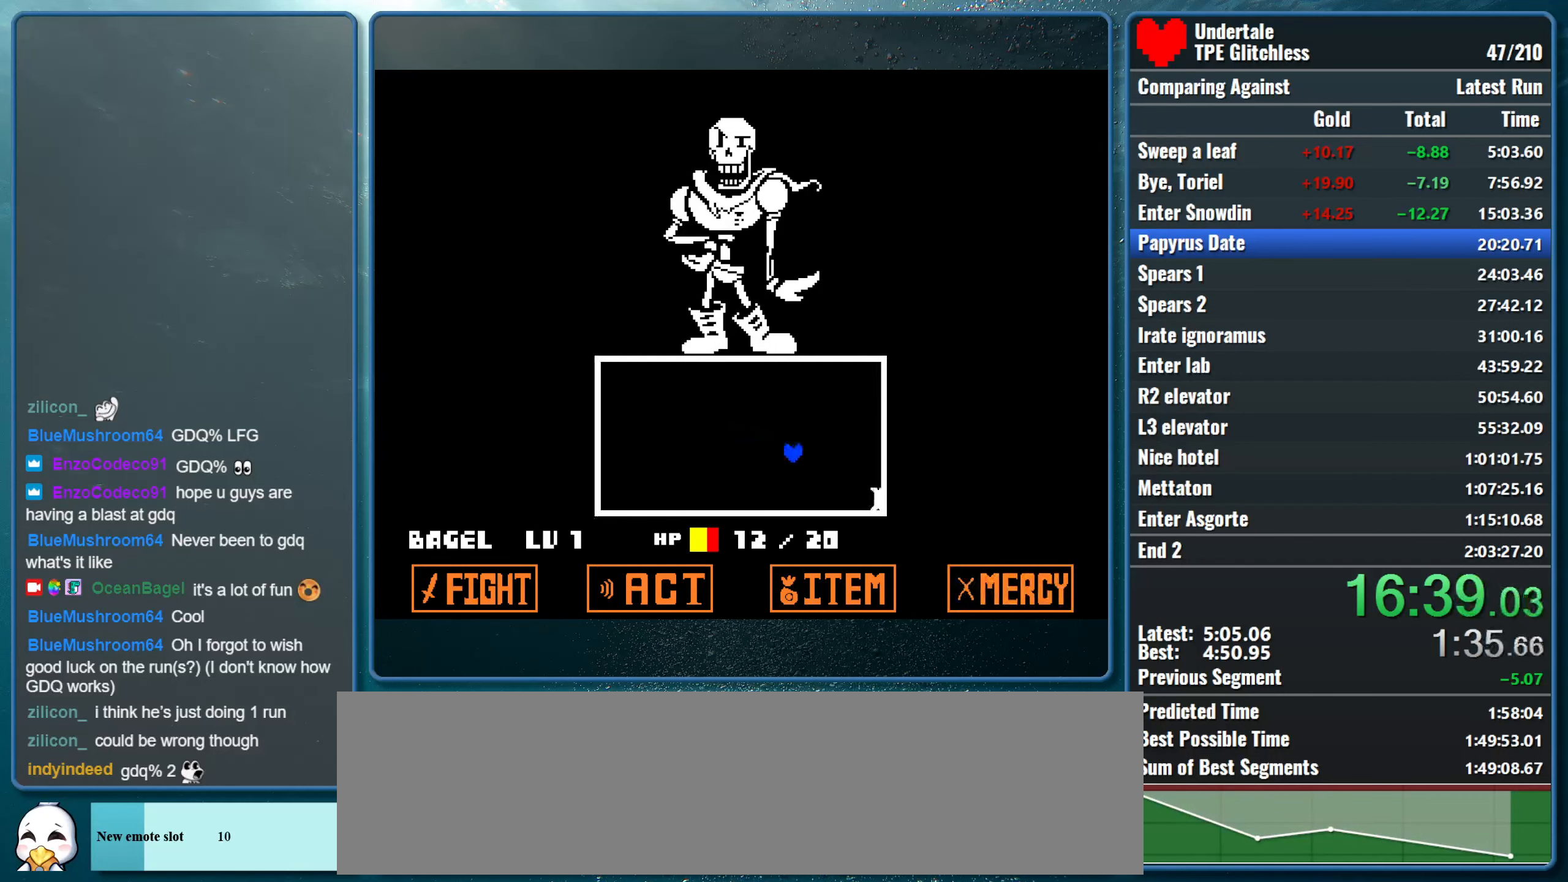
{"keys": ["right"], "events": []}
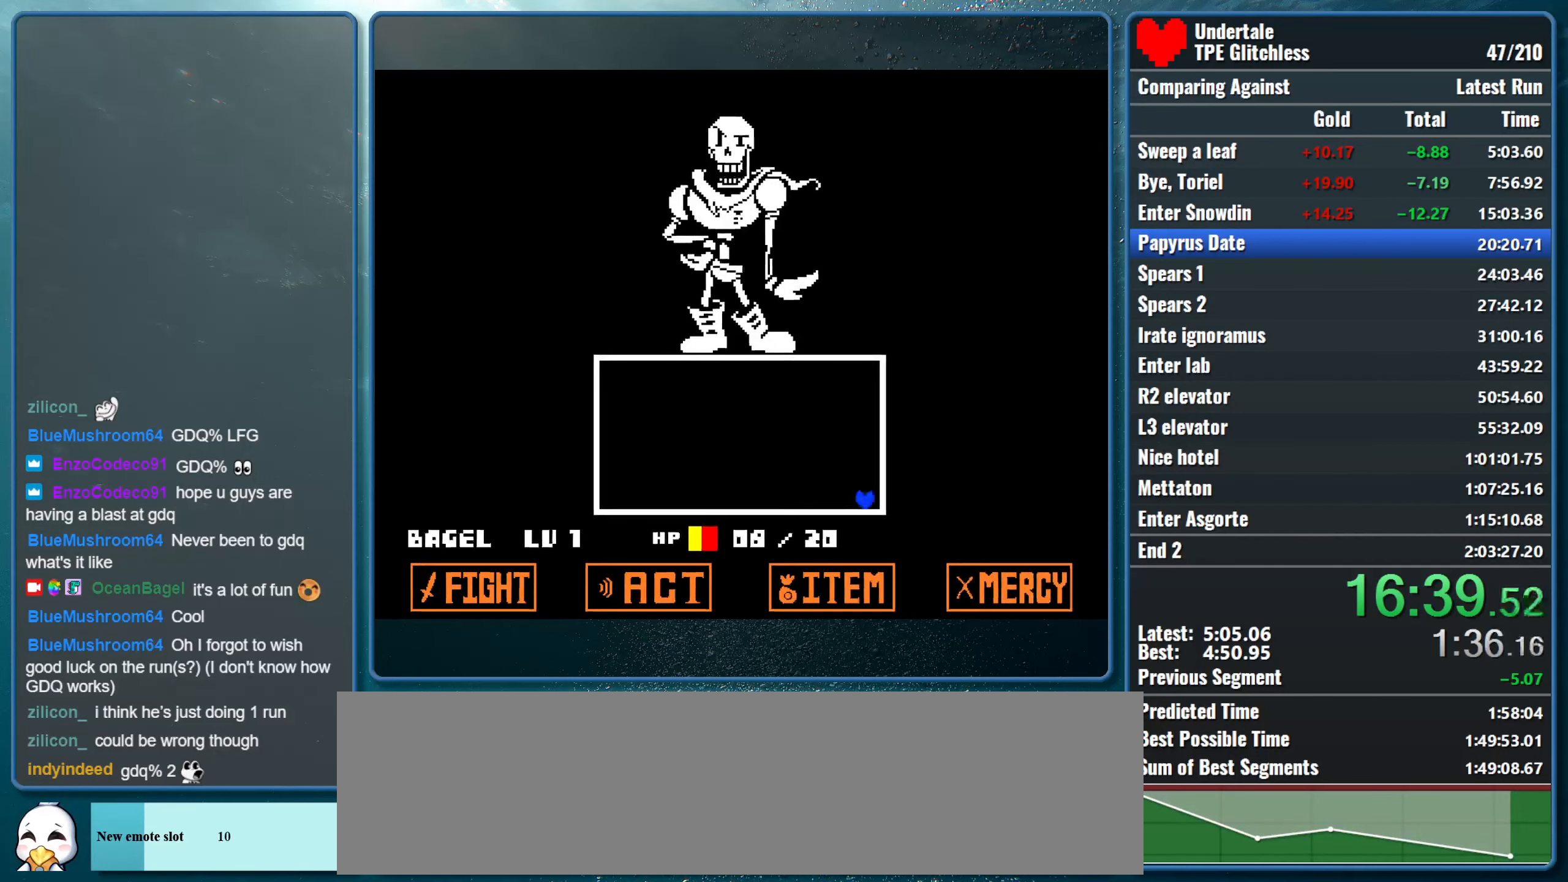
{"keys": ["right"], "events": []}
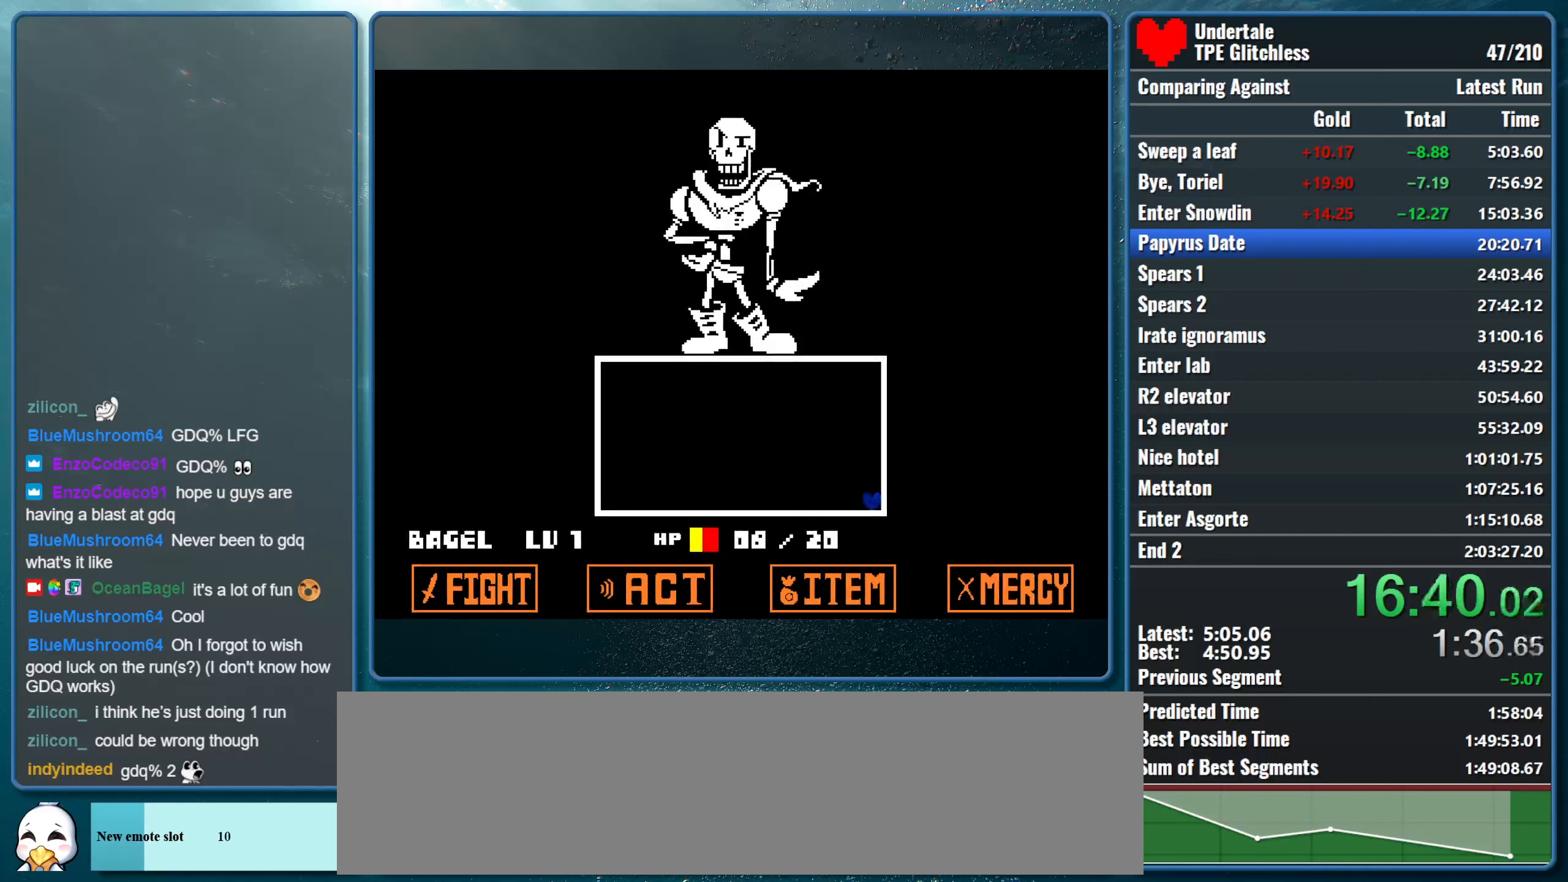
{"keys": ["right"], "events": []}
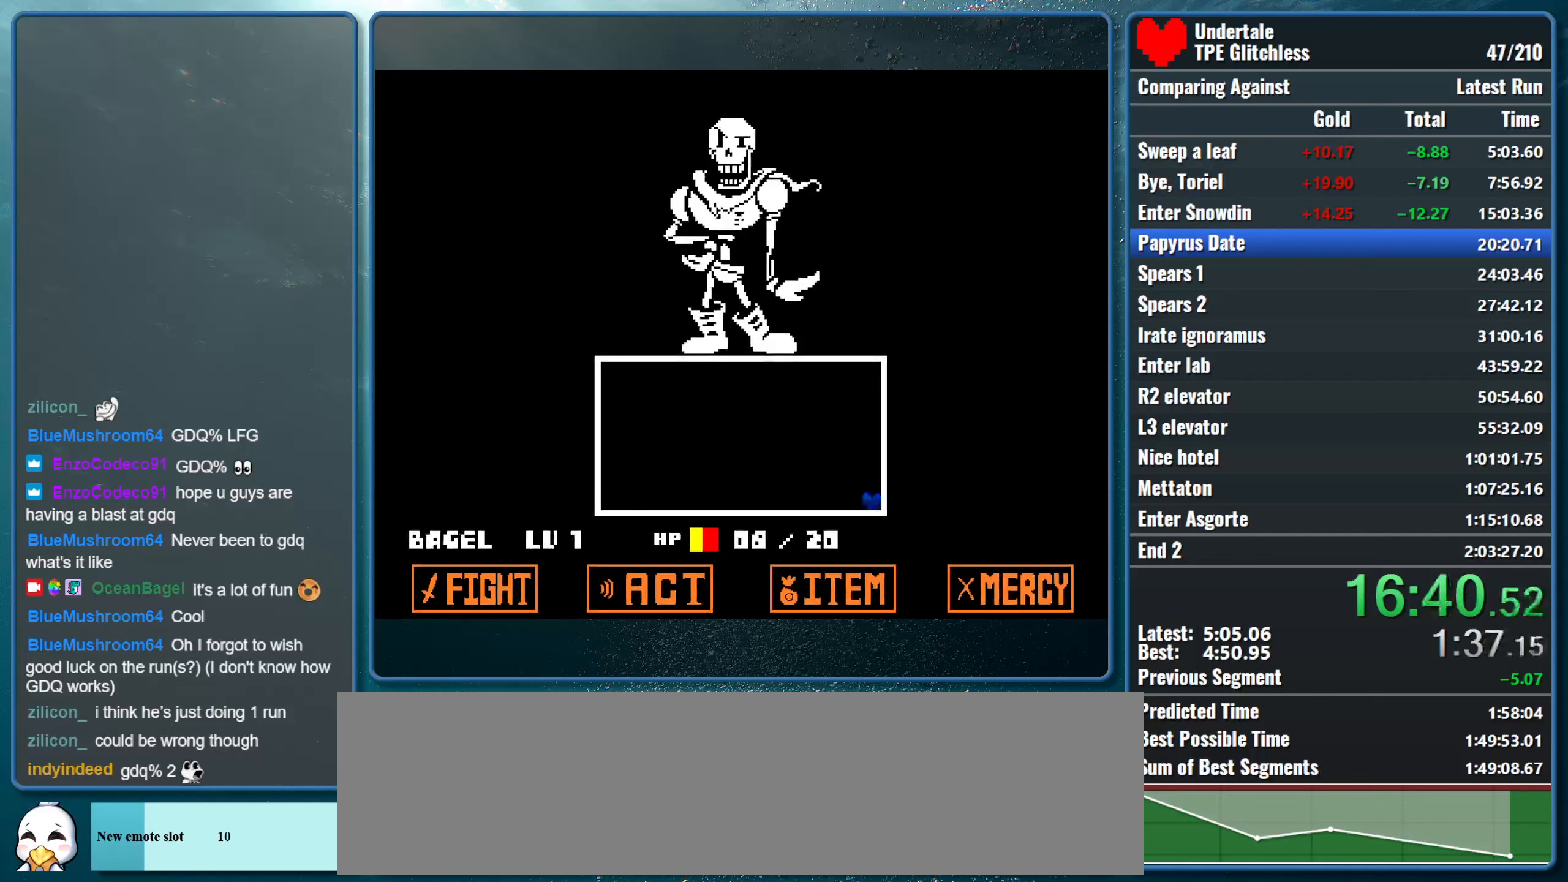
{"keys": ["right"], "events": []}
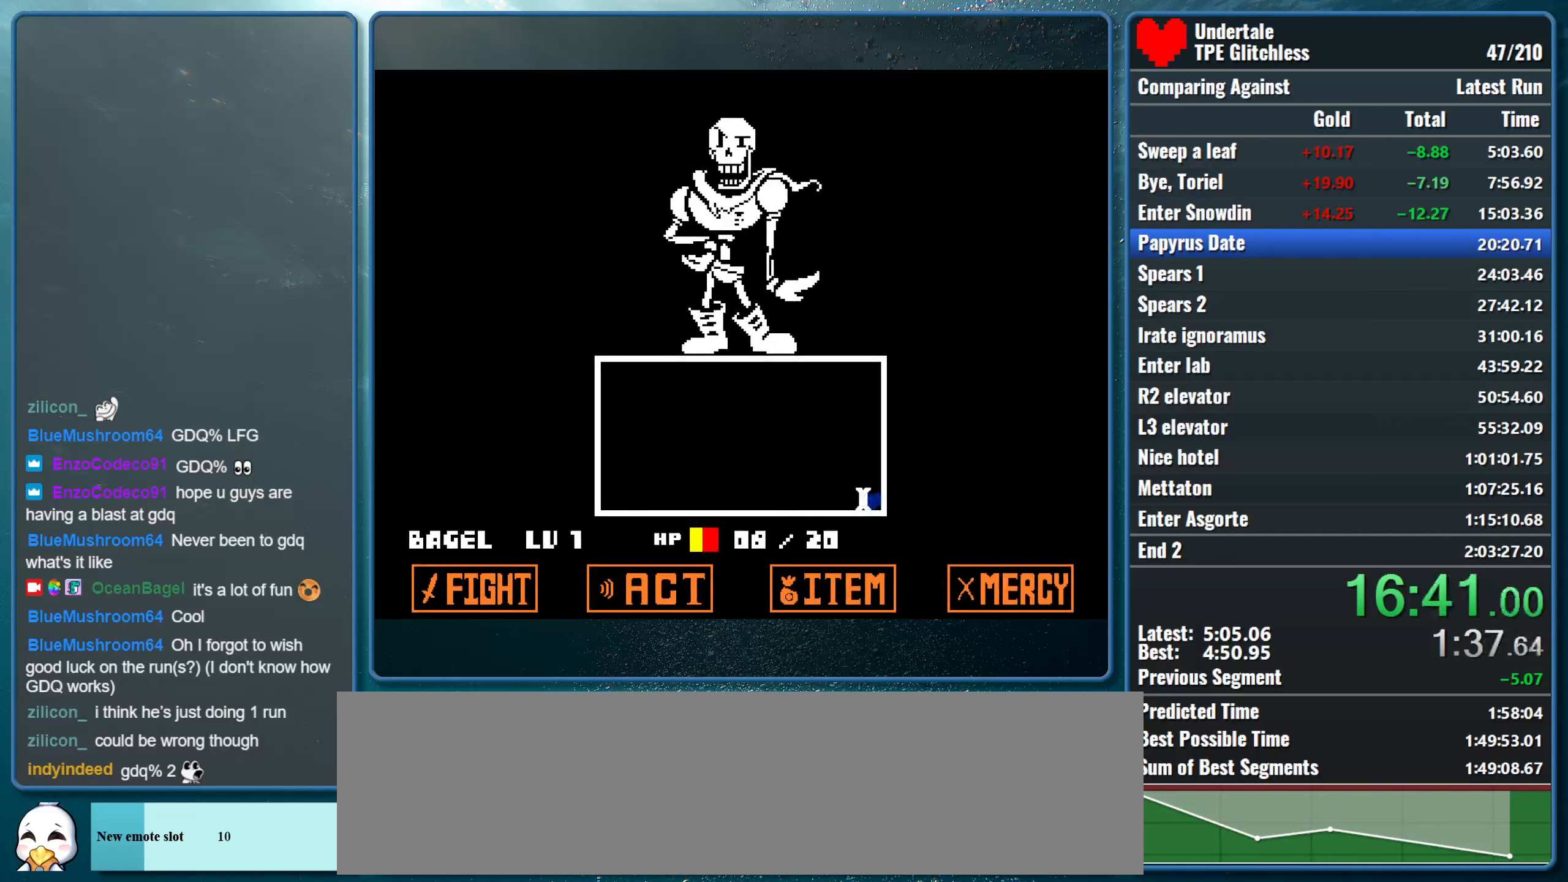
{"keys": ["right"], "events": []}
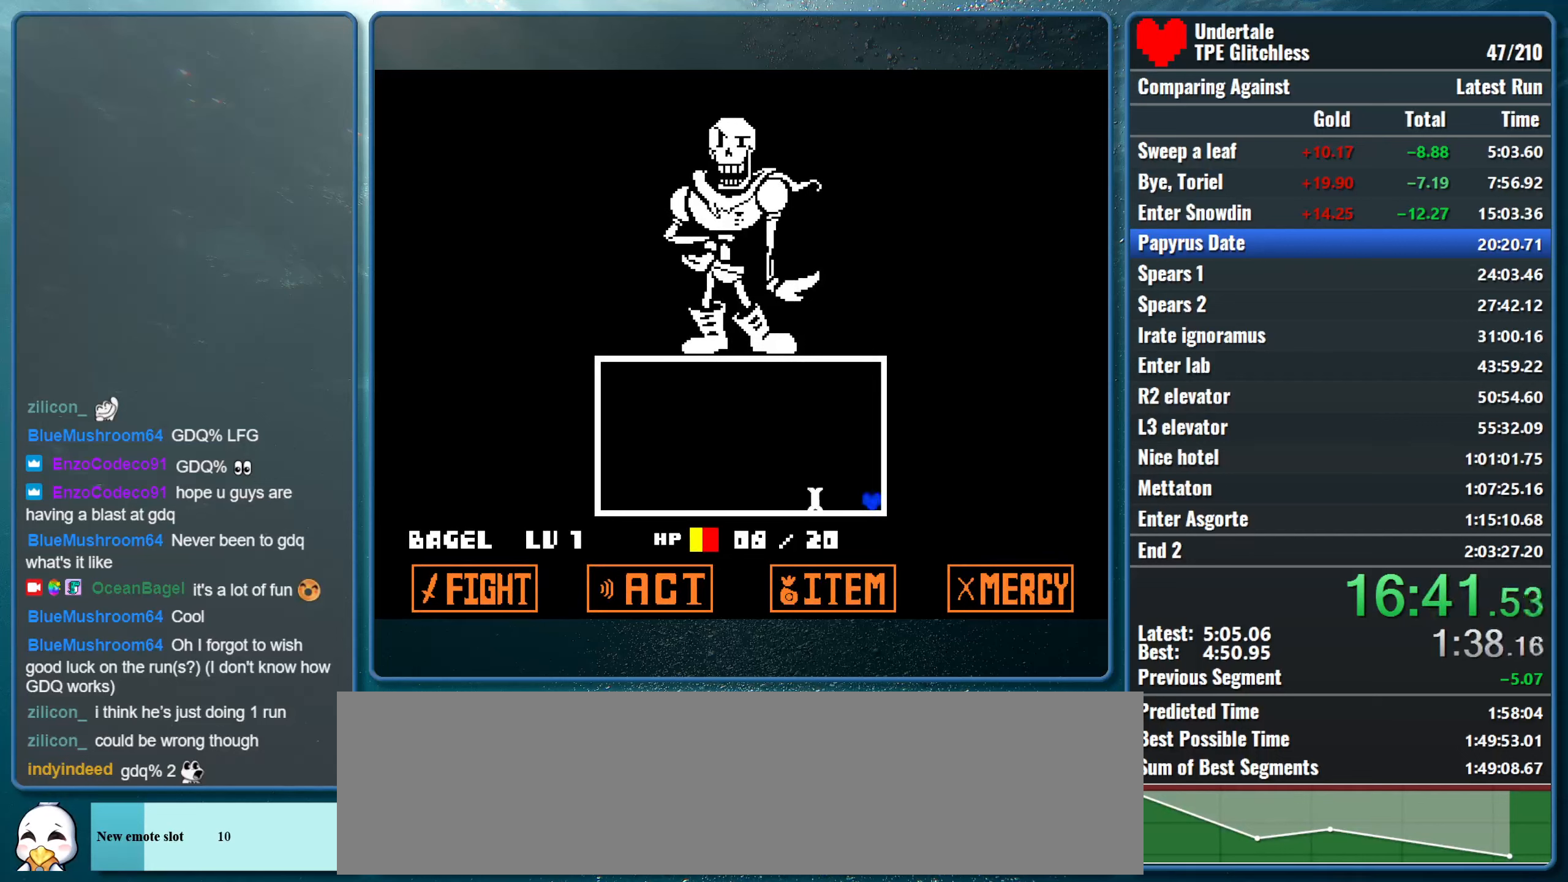
{"keys": ["right"], "events": []}
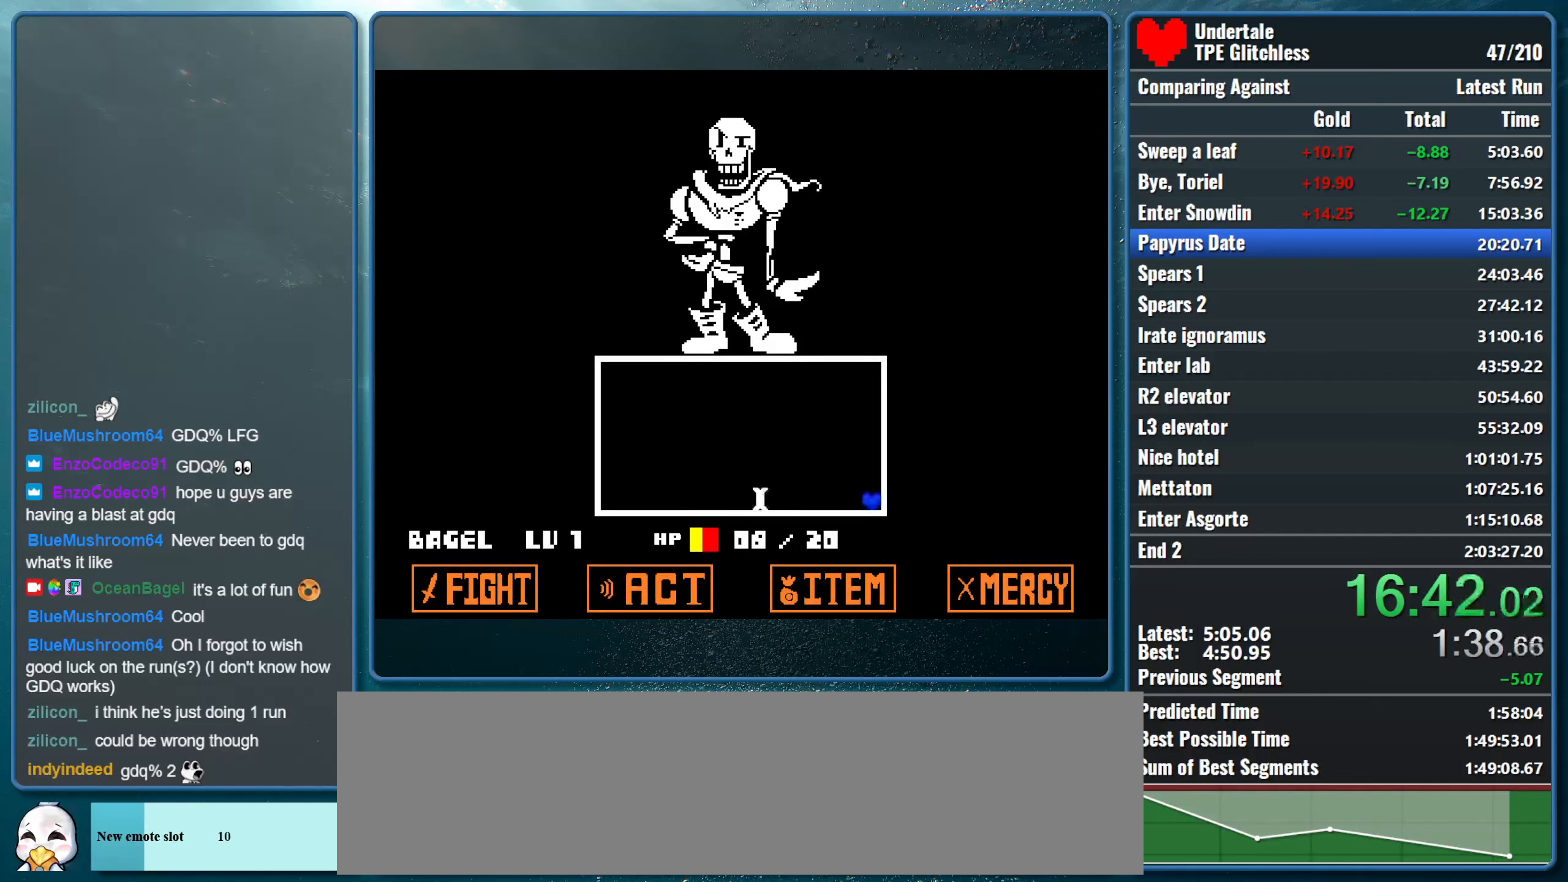
{"keys": ["right"], "events": []}
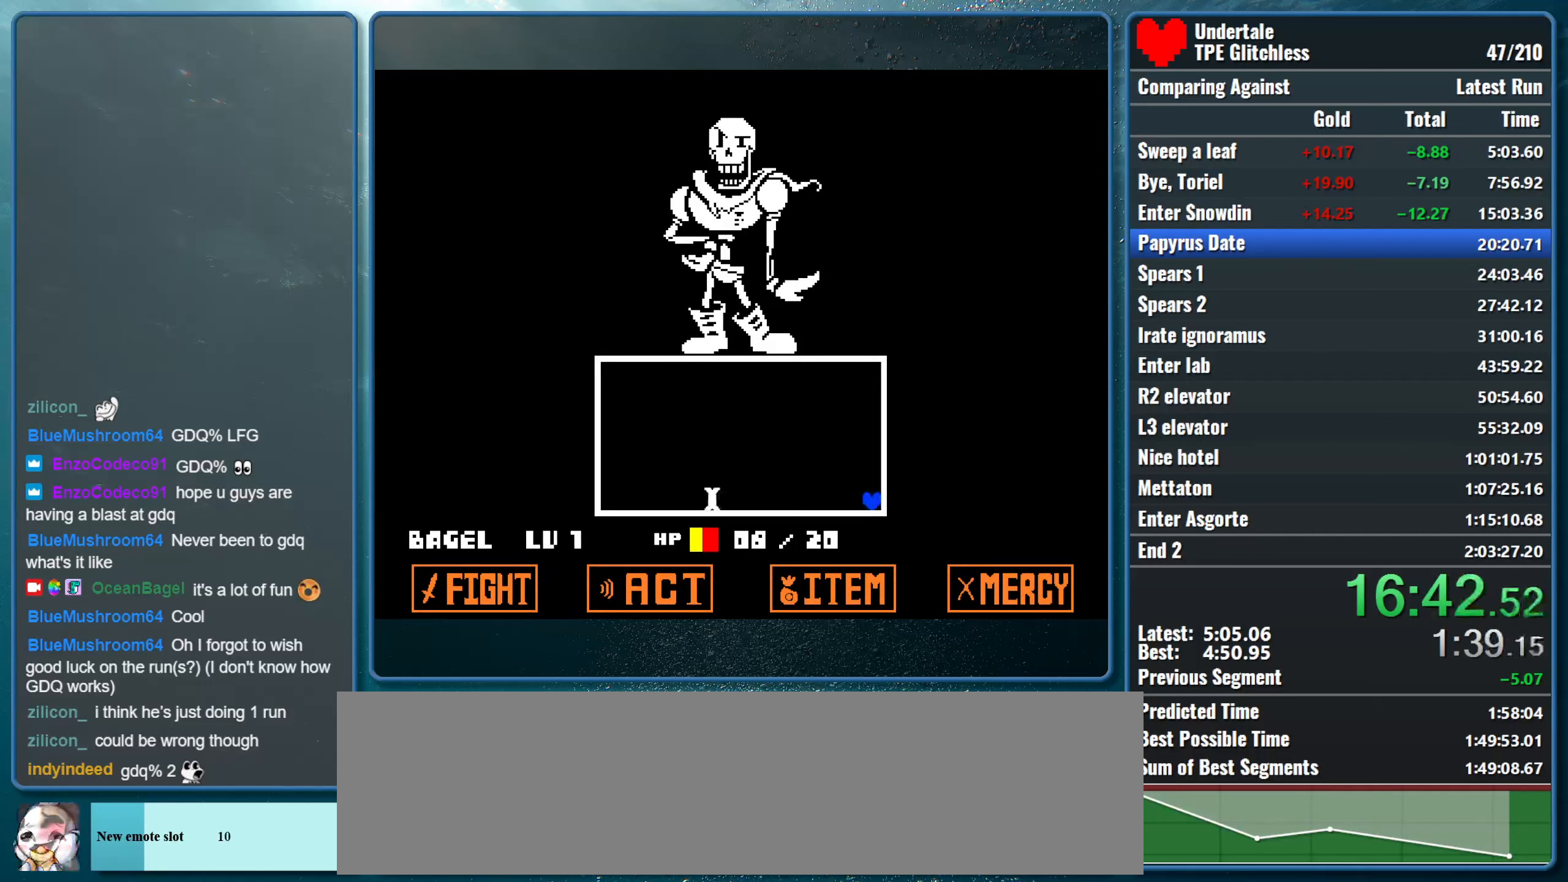
{"keys": ["right"], "events": []}
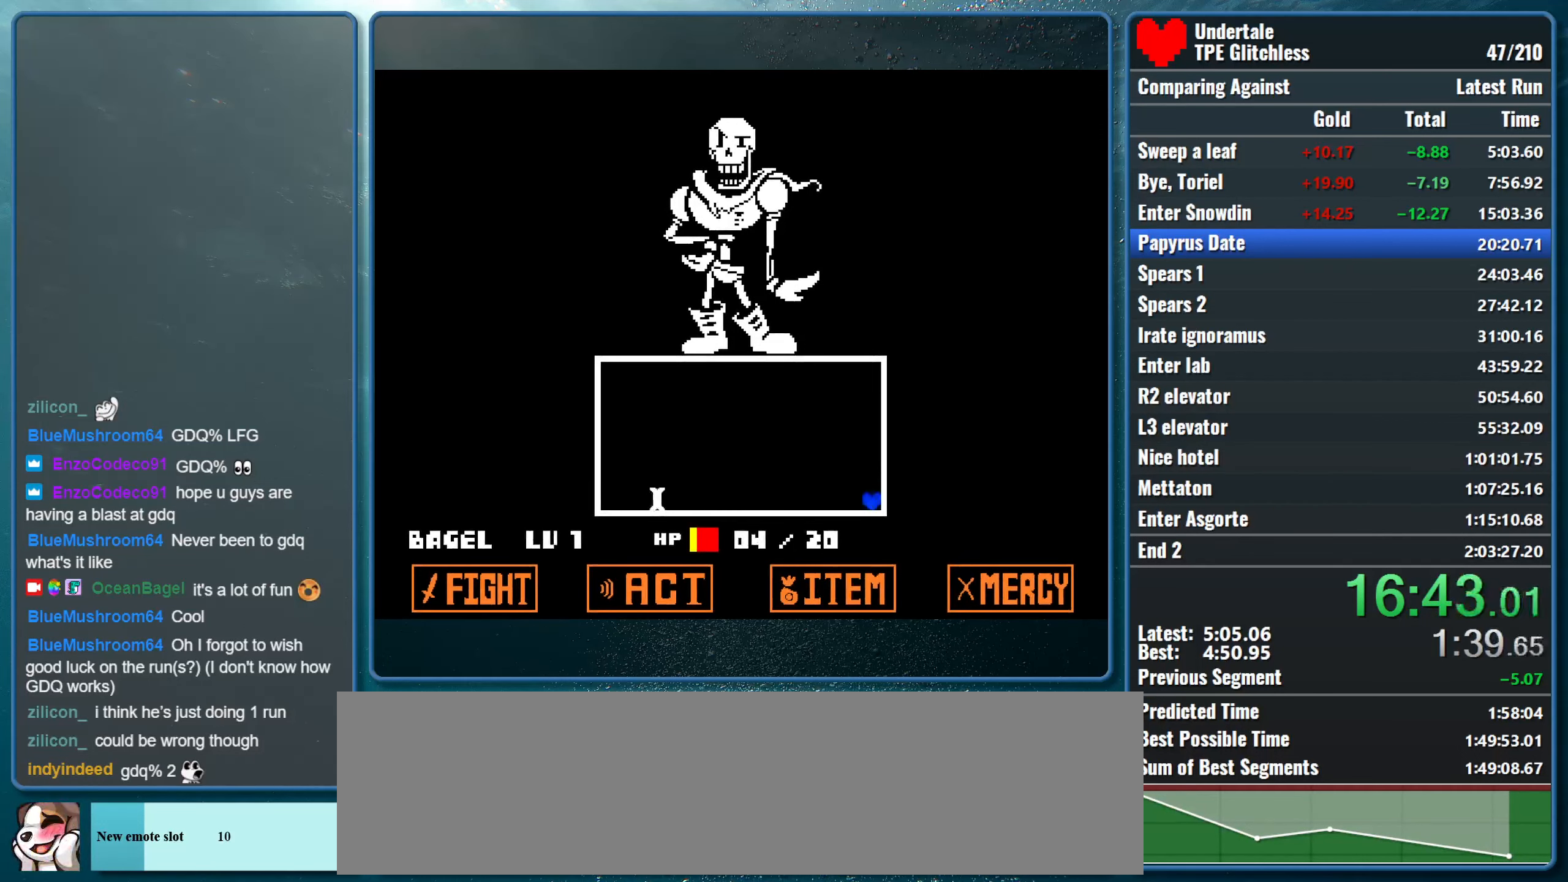
{"keys": ["right"], "events": []}
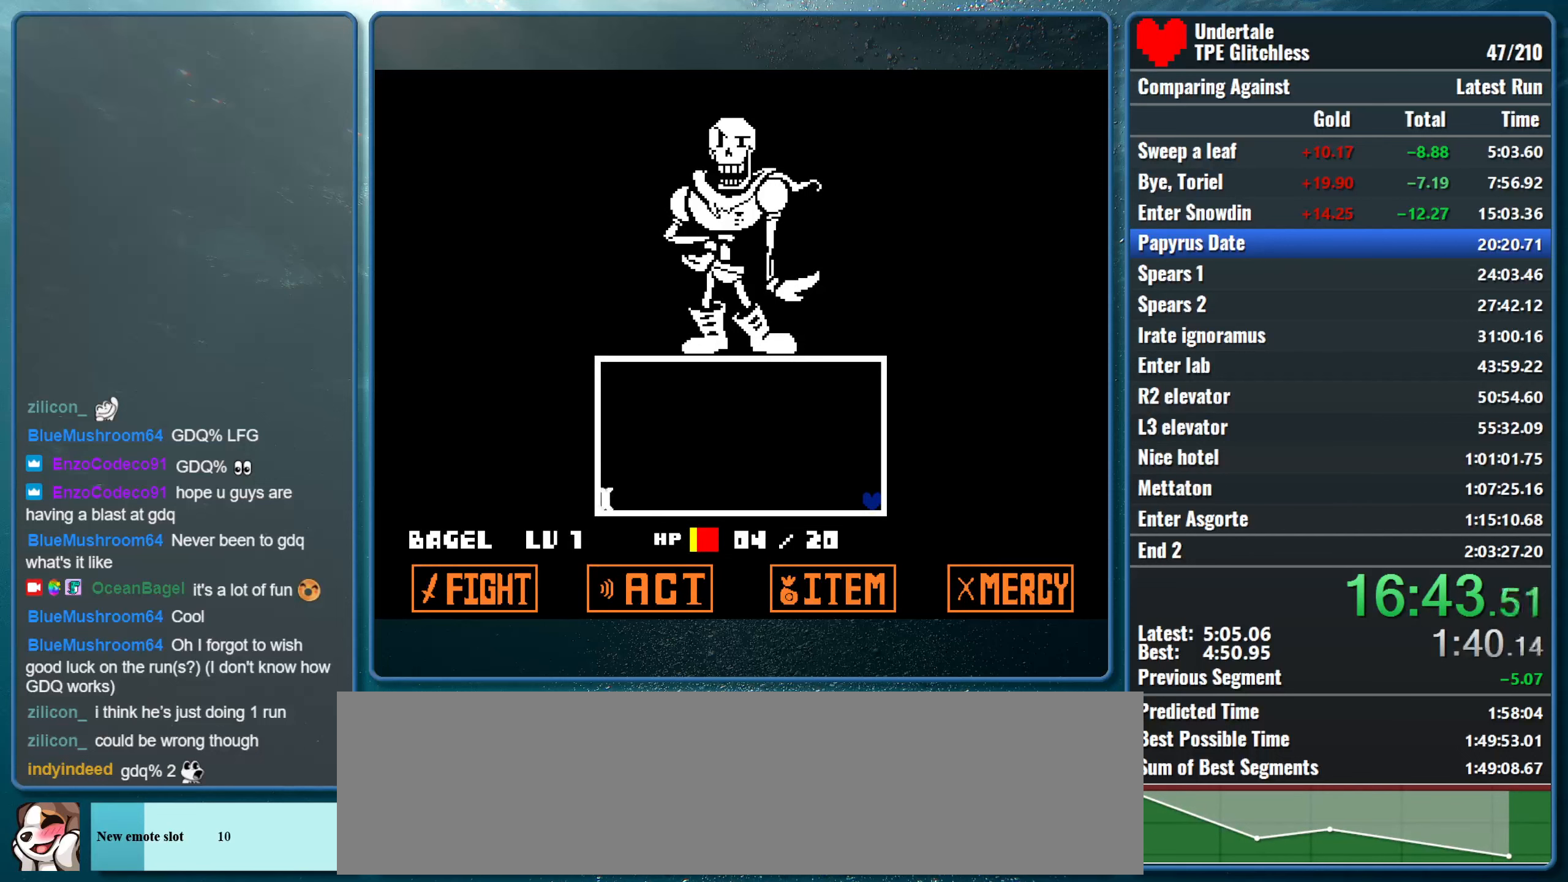
{"keys": ["right"], "events": []}
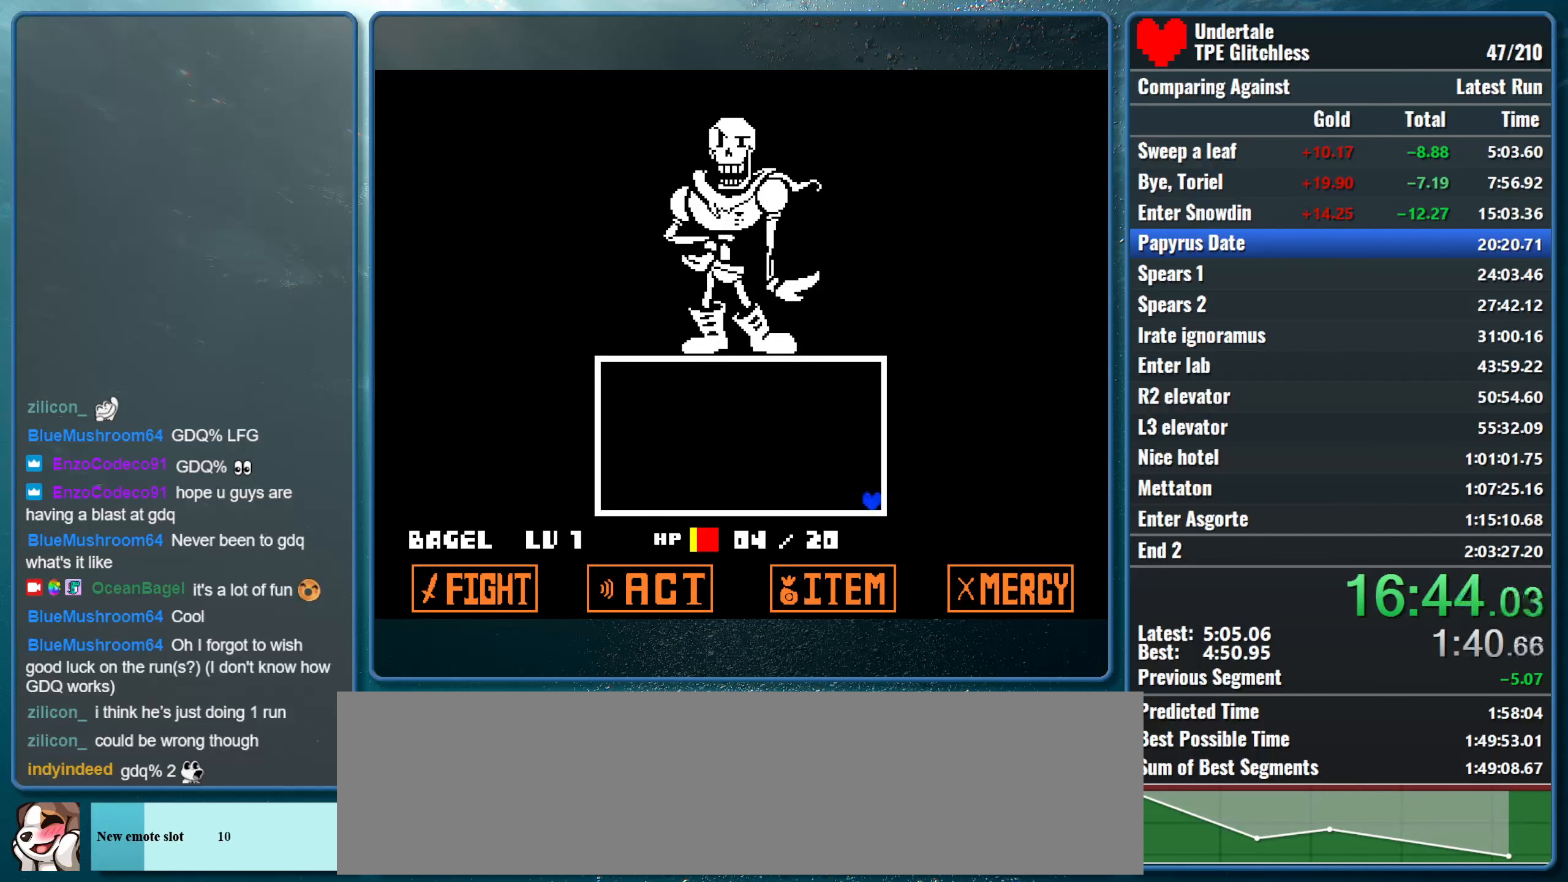
{"keys": ["right"], "events": []}
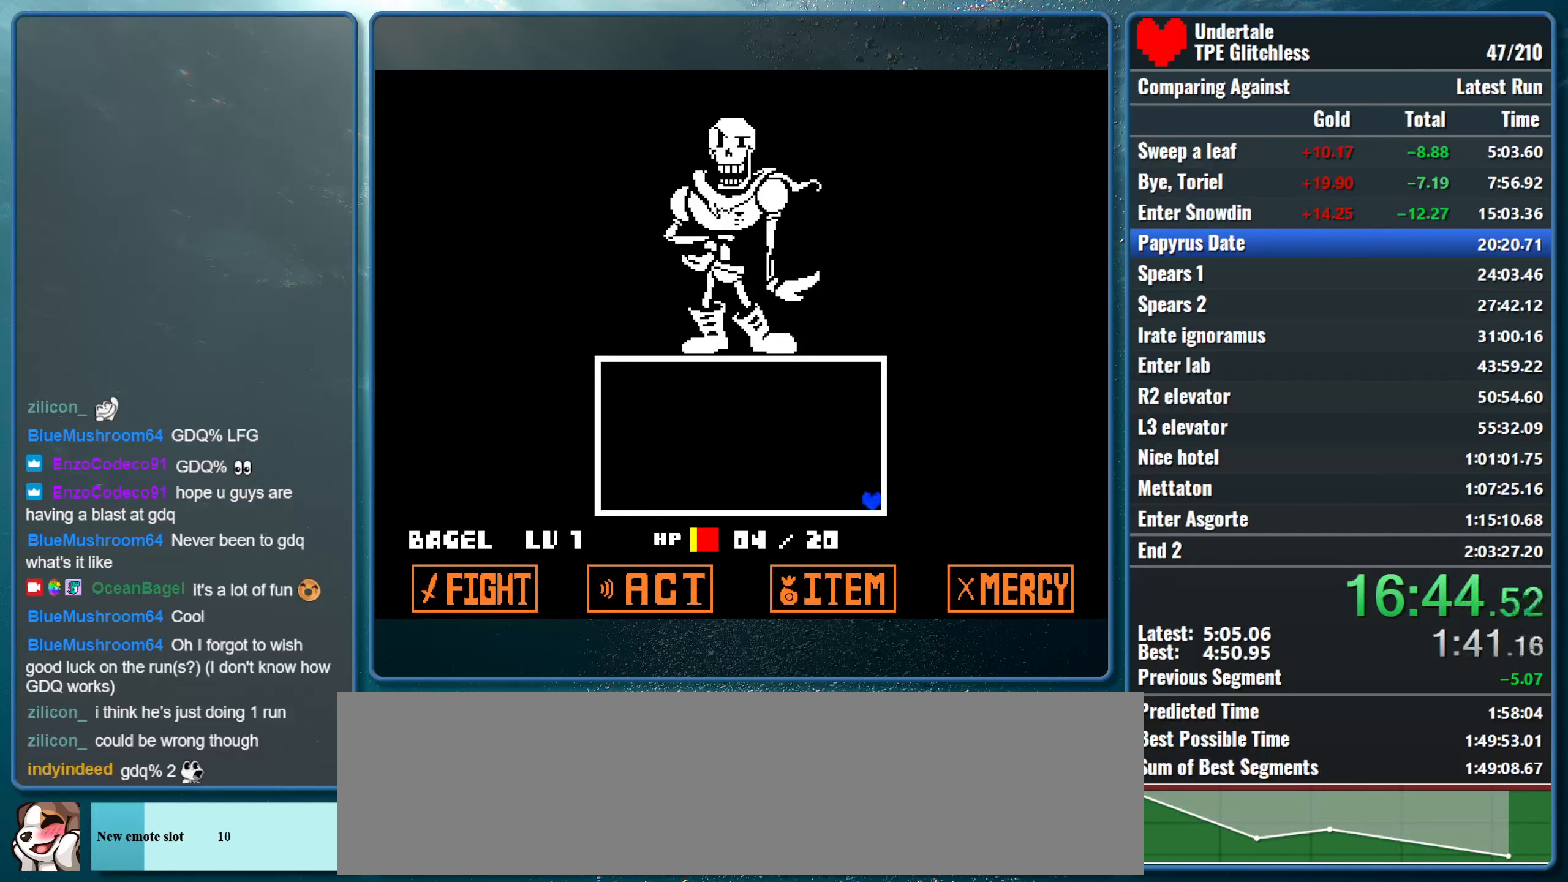
{"keys": ["right"], "events": []}
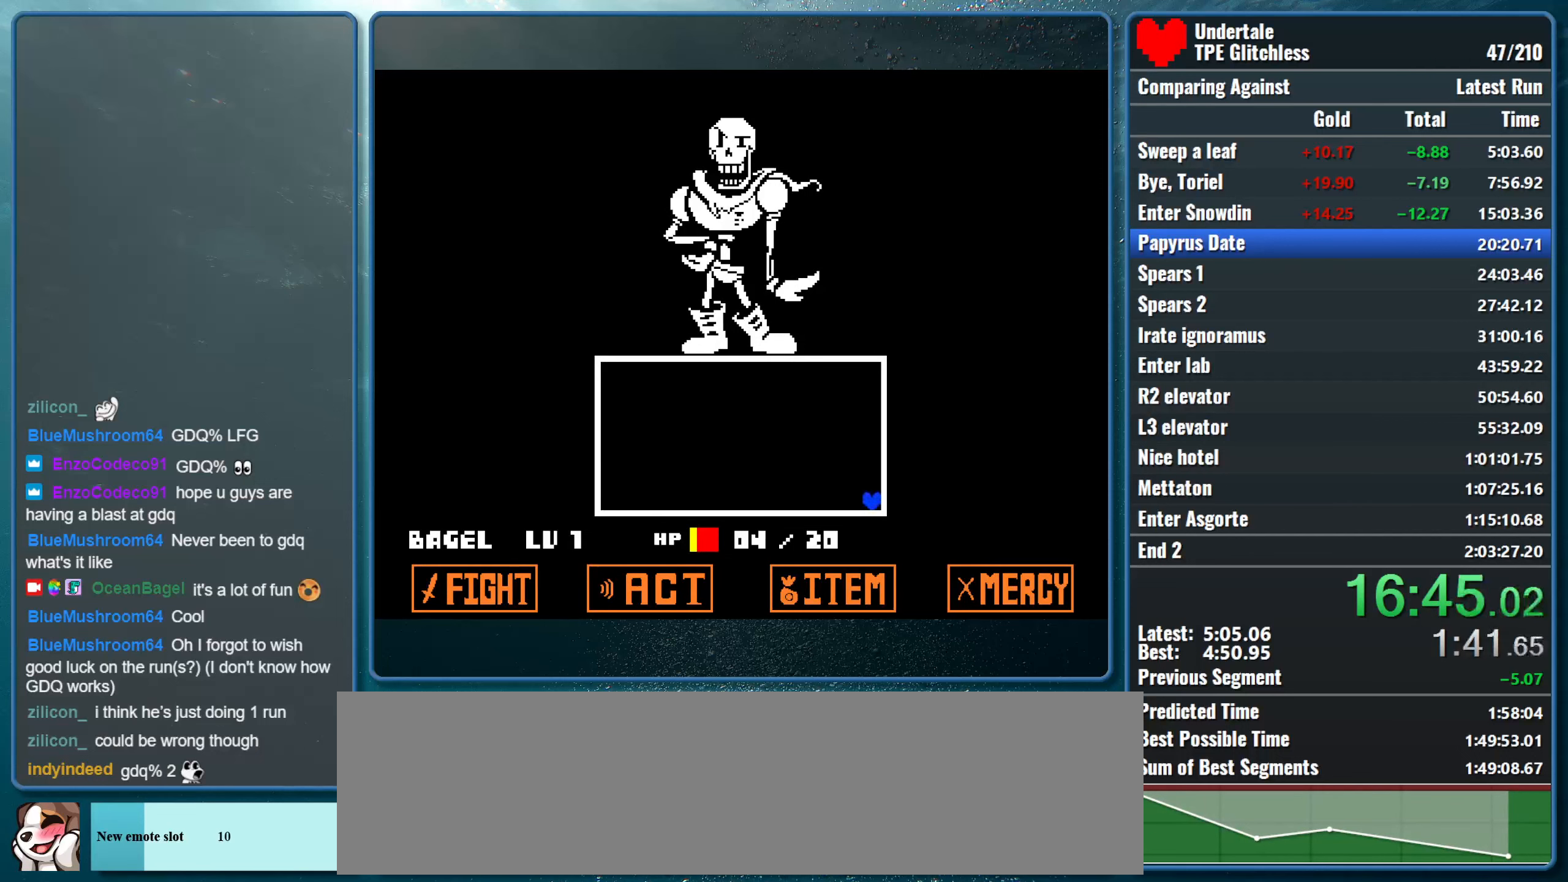
{"keys": ["right"], "events": []}
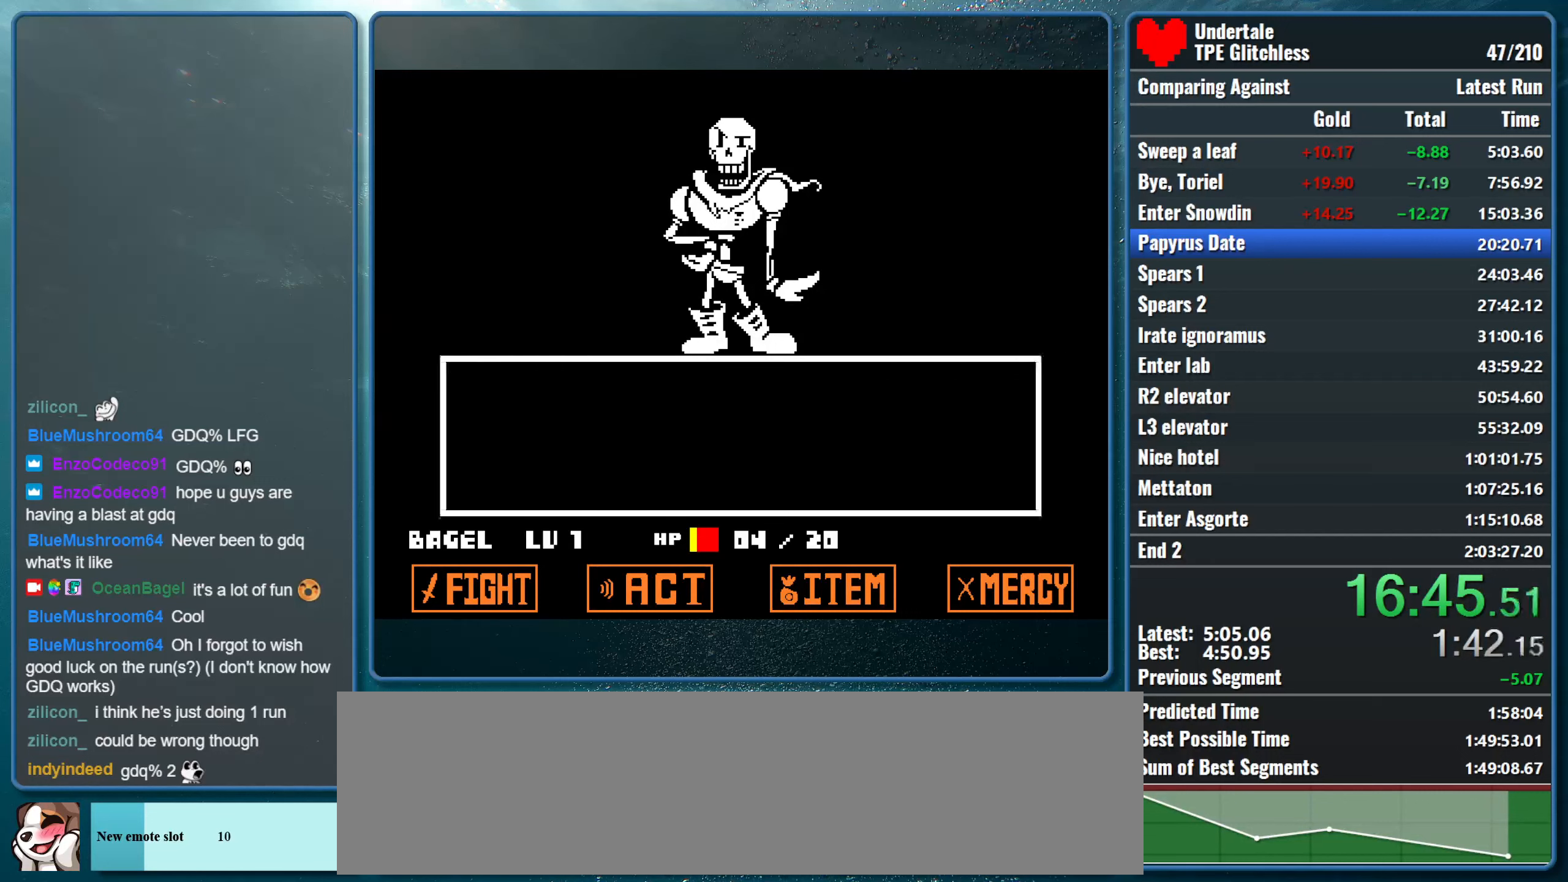
{"keys": ["return", "right"], "events": [[134, "return", "down"], [167, "z", "down"], [200, "return", "up"], [267, "return", "down"], [300, "z", "up"], [334, "return", "up"], [367, "return", "down"], [367, "z", "down"], [467, "return", "up"], [500, "return", "down"], [500, "z", "up"]]}